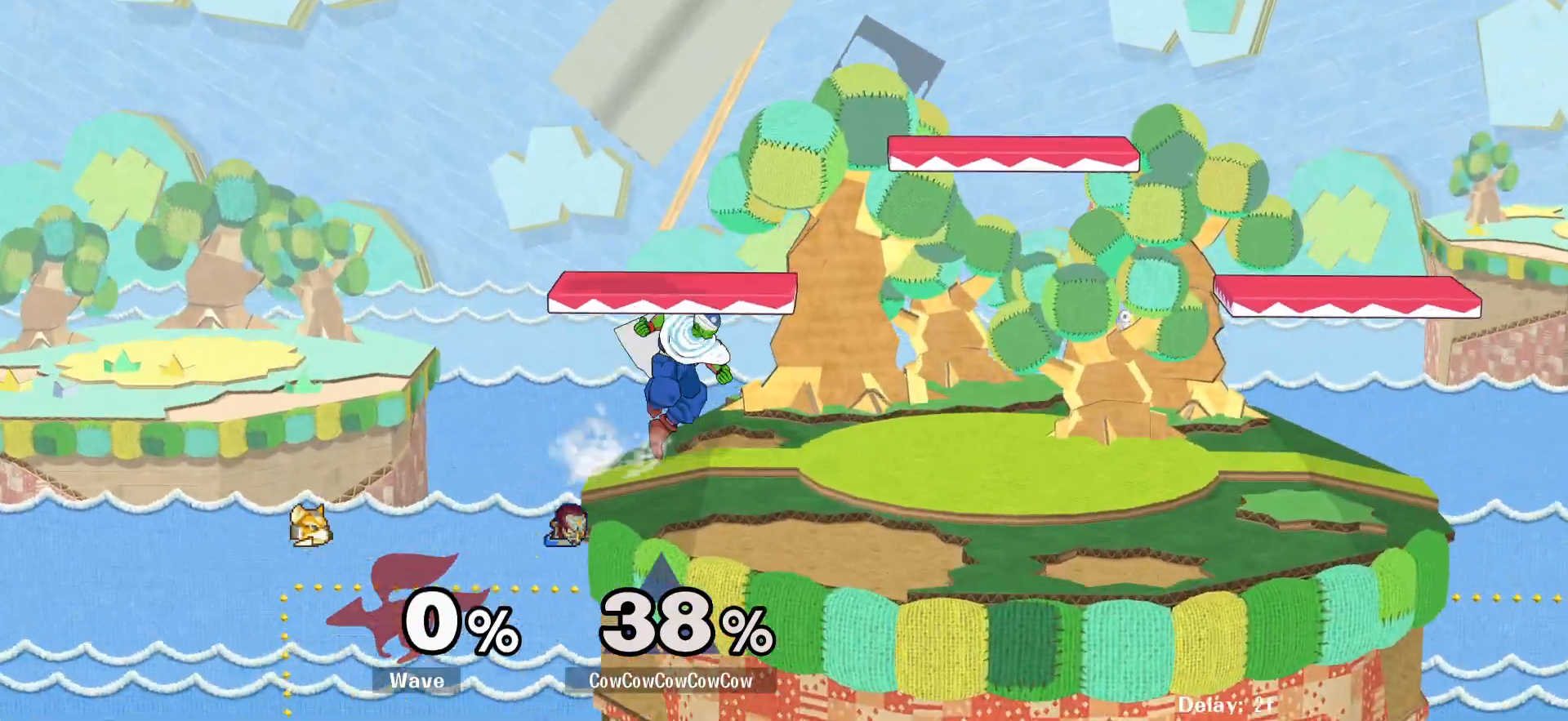
Gameplay with a controller (arcade stick); each line is a JSON object with the inputs held at the frame after it. "events" lists button and stick changes between this image and that frame as [ms after this image, input, new state], when the widget could be followed in between. Not read: L3 R3.
{"buttons": [], "events": [[133, "DPAD_LEFT", "down"], [133, "R1", "down"], [217, "DPAD_DOWN", "down"], [267, "DPAD_RIGHT", "down"], [267, "R1", "up"], [383, "DPAD_DOWN", "up"], [383, "DPAD_LEFT", "up"], [450, "DPAD_RIGHT", "up"]]}
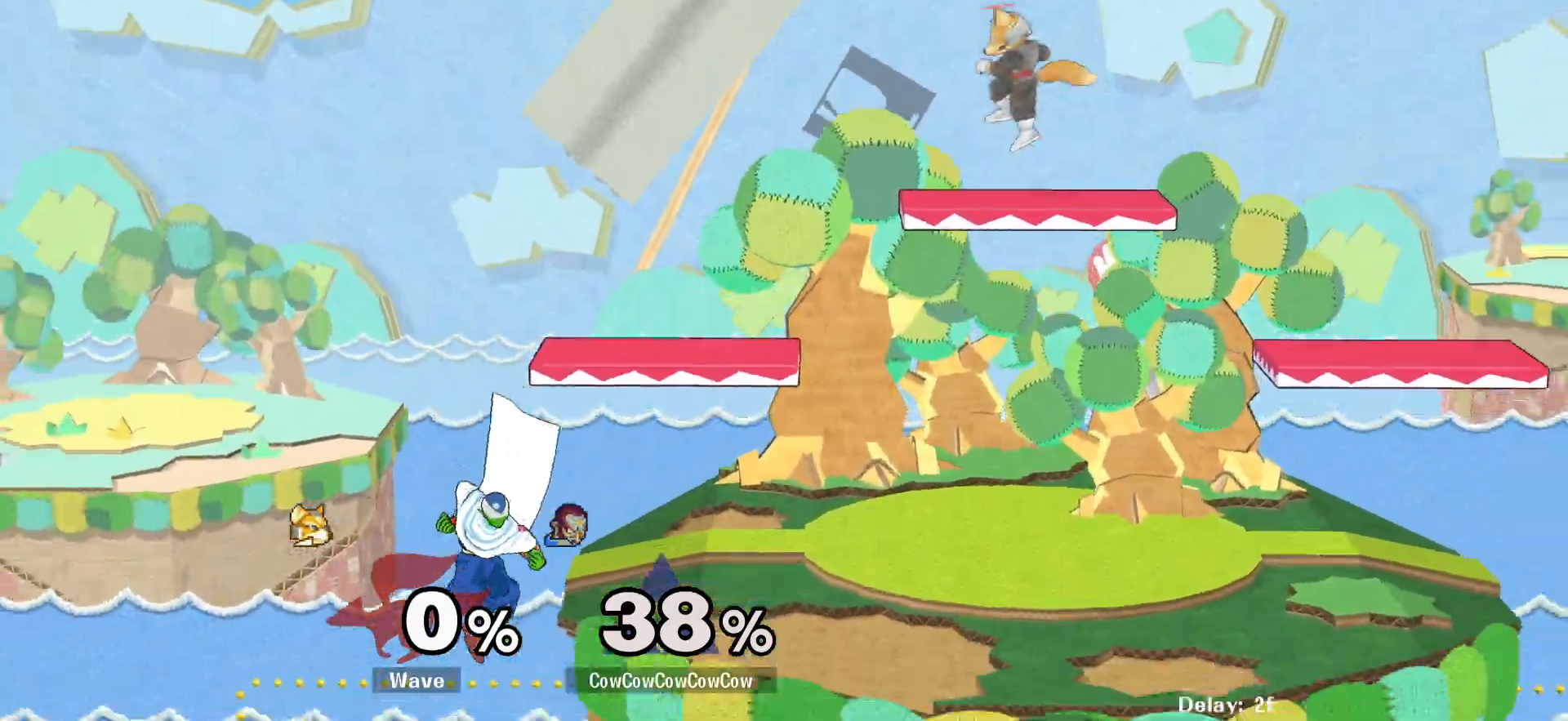
{"buttons": ["Y", "R1", "DPAD_RIGHT"], "events": [[117, "DPAD_LEFT", "down"], [150, "DPAD_RIGHT", "down"], [167, "Y", "down"], [217, "DPAD_LEFT", "up"], [417, "R1", "down"]]}
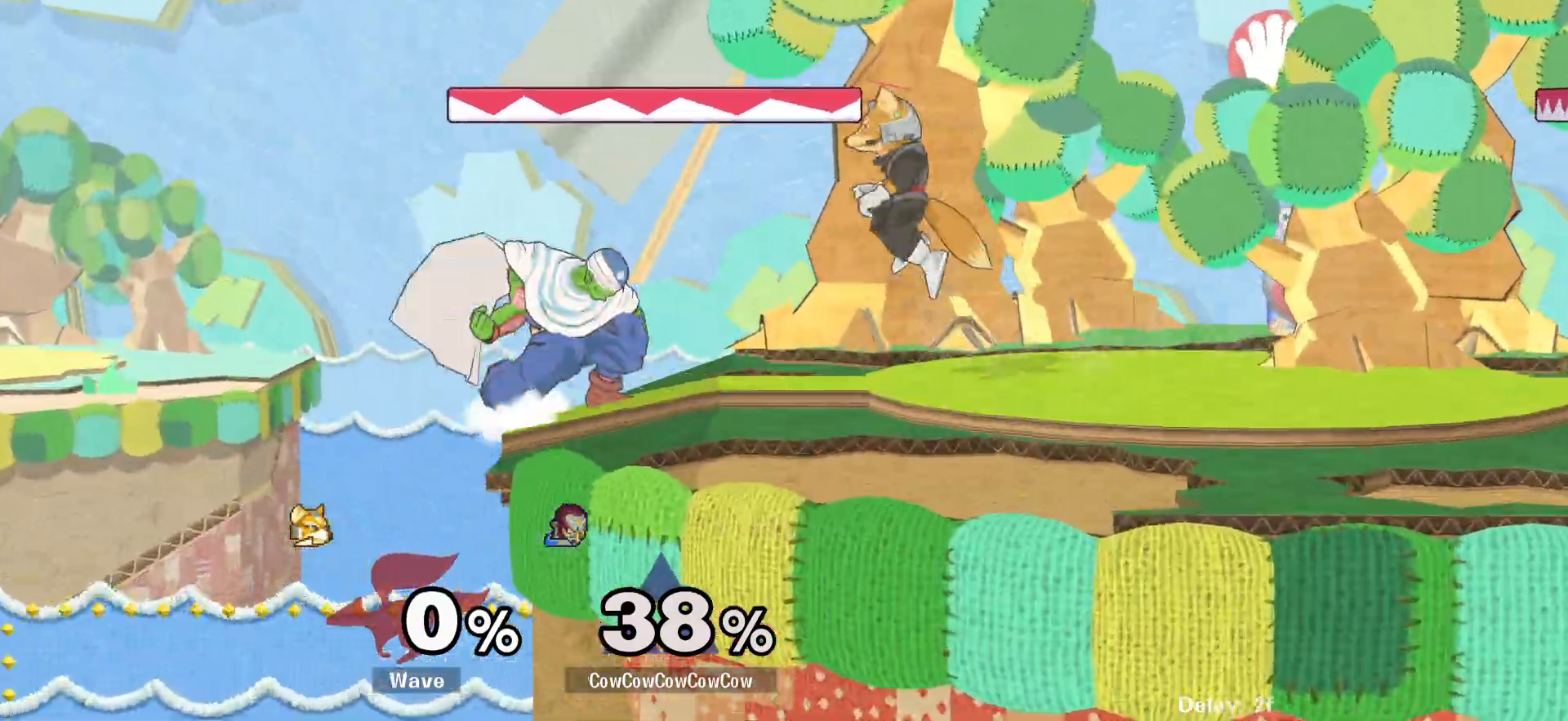
{"buttons": ["L1", "DPAD_DOWN", "DPAD_RIGHT", "C_RIGHT"], "events": [[17, "L1", "down"], [33, "Y", "up"], [67, "DPAD_DOWN", "down"], [67, "R1", "up"], [150, "C_RIGHT", "down"]]}
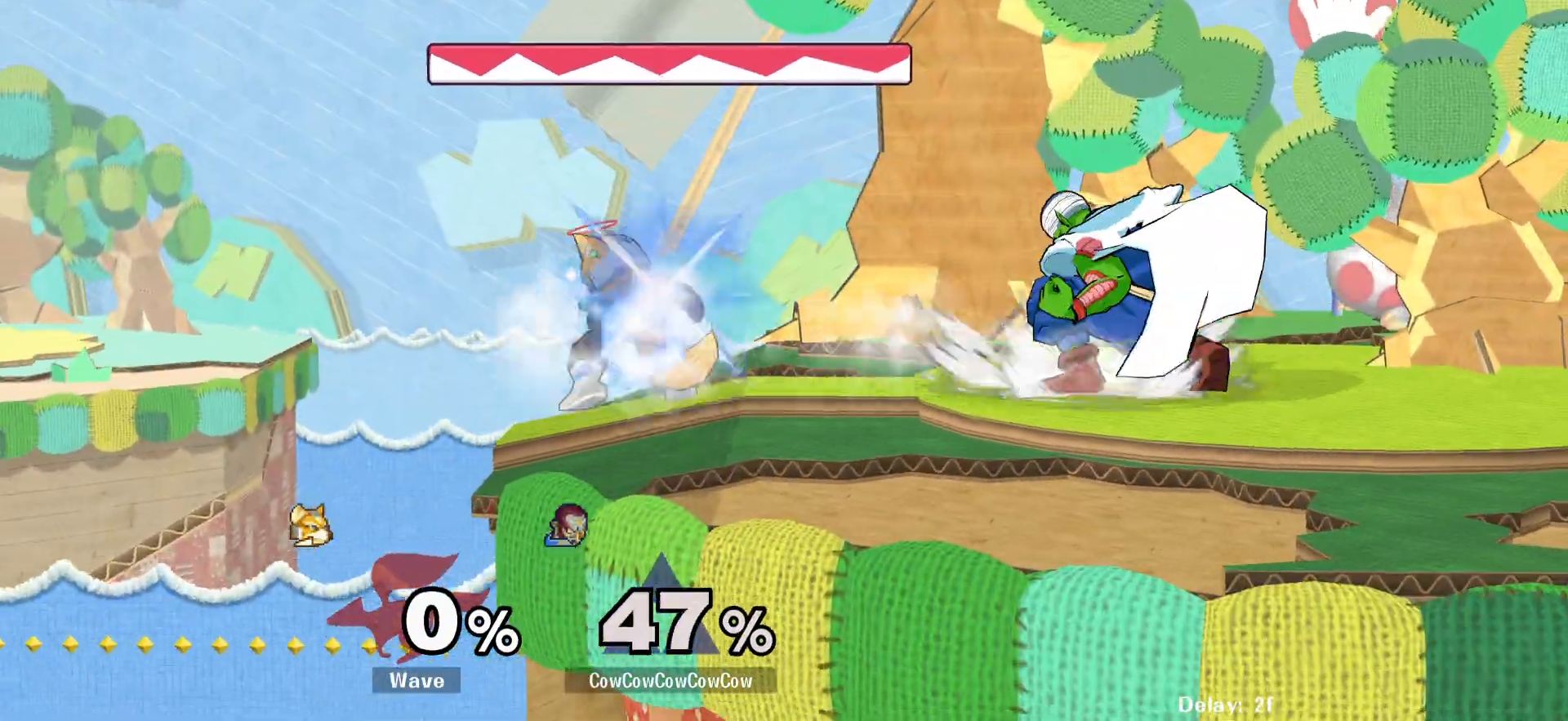
{"buttons": [], "events": [[300, "L1", "up"], [333, "DPAD_DOWN", "up"], [333, "DPAD_RIGHT", "up"], [367, "C_RIGHT", "up"]]}
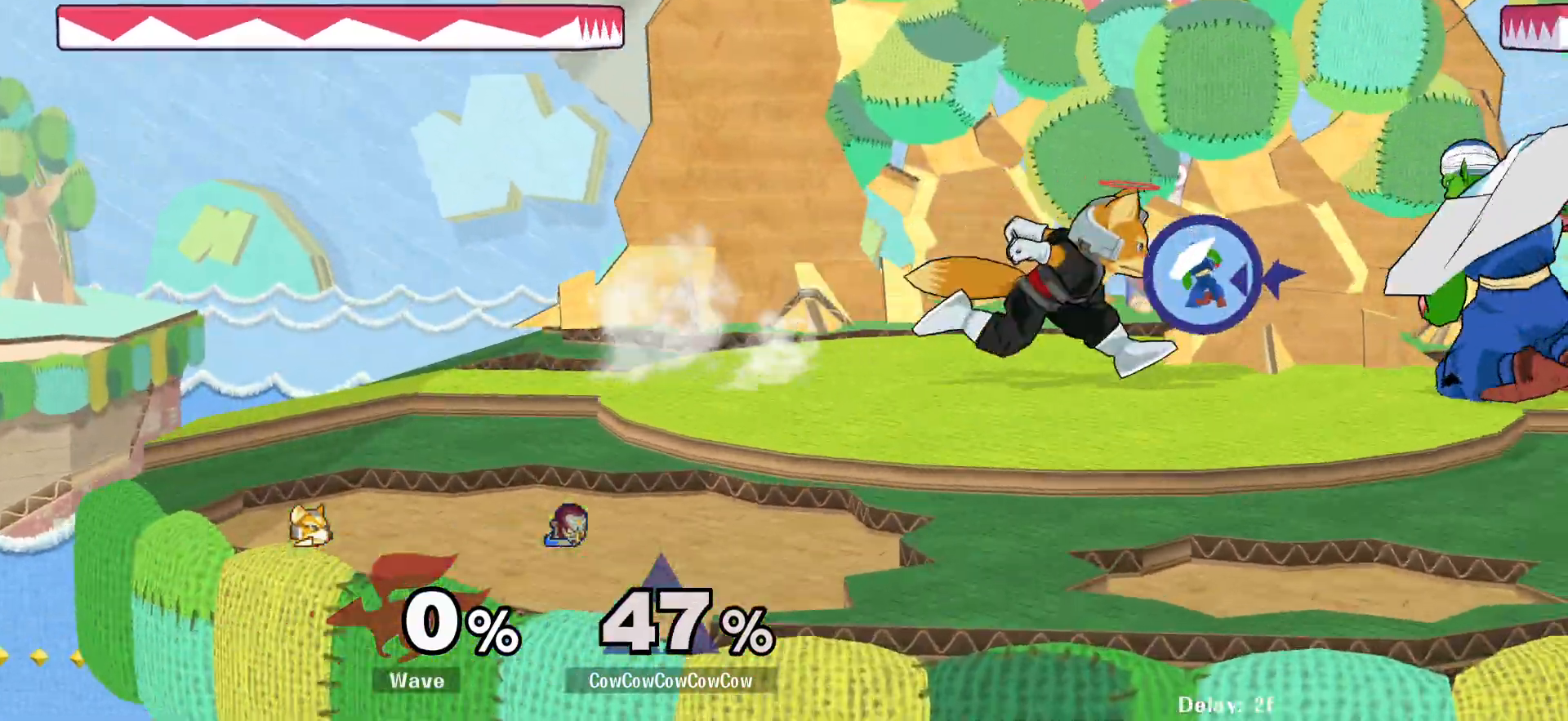
{"buttons": ["L1", "DPAD_LEFT", "C_LEFT"], "events": [[17, "DPAD_RIGHT", "down"], [150, "DPAD_DOWN", "down"], [167, "L1", "down"], [217, "DPAD_LEFT", "down"], [233, "DPAD_RIGHT", "up"], [300, "DPAD_DOWN", "up"], [317, "C_LEFT", "down"]]}
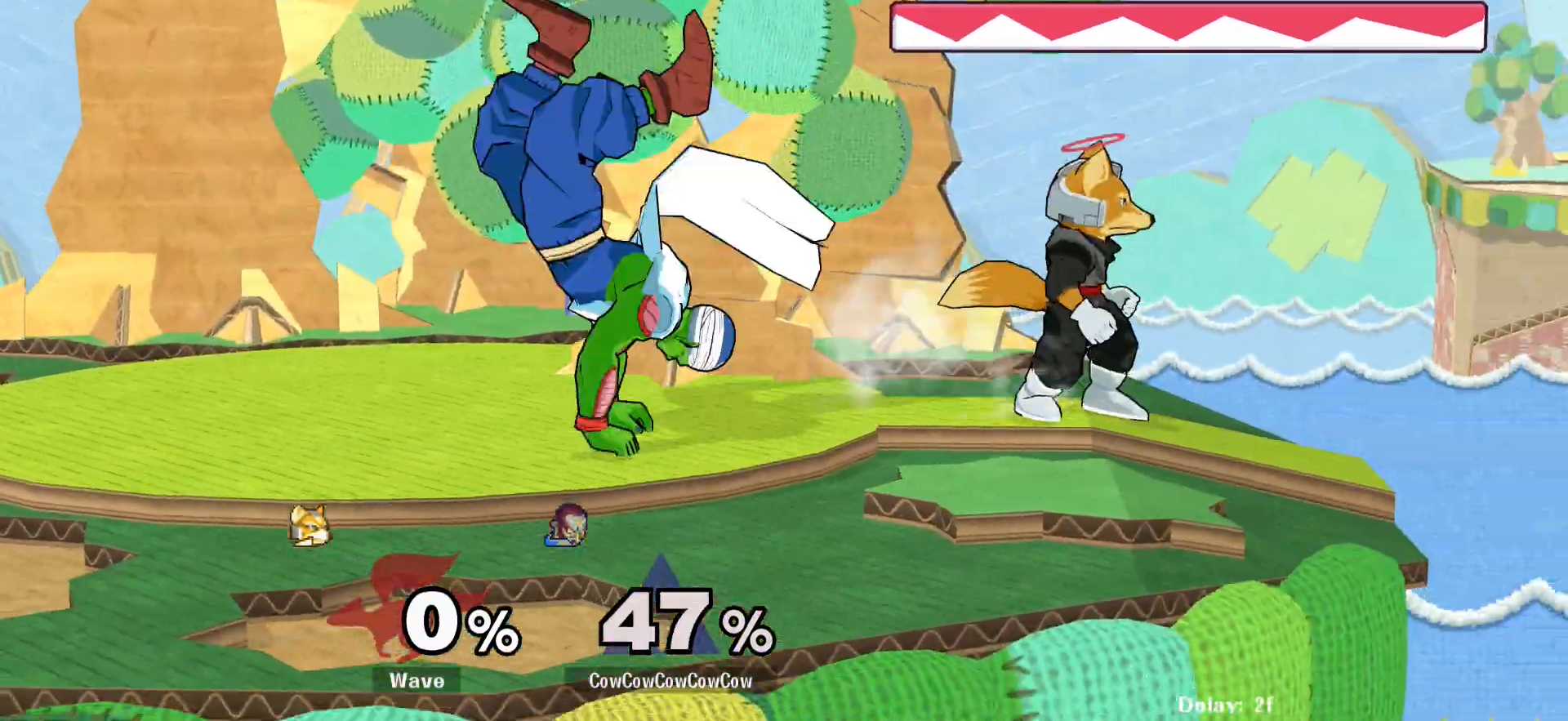
{"buttons": ["DPAD_LEFT"], "events": [[117, "C_LEFT", "up"], [150, "DPAD_LEFT", "up"], [150, "L1", "up"], [250, "DPAD_LEFT", "down"]]}
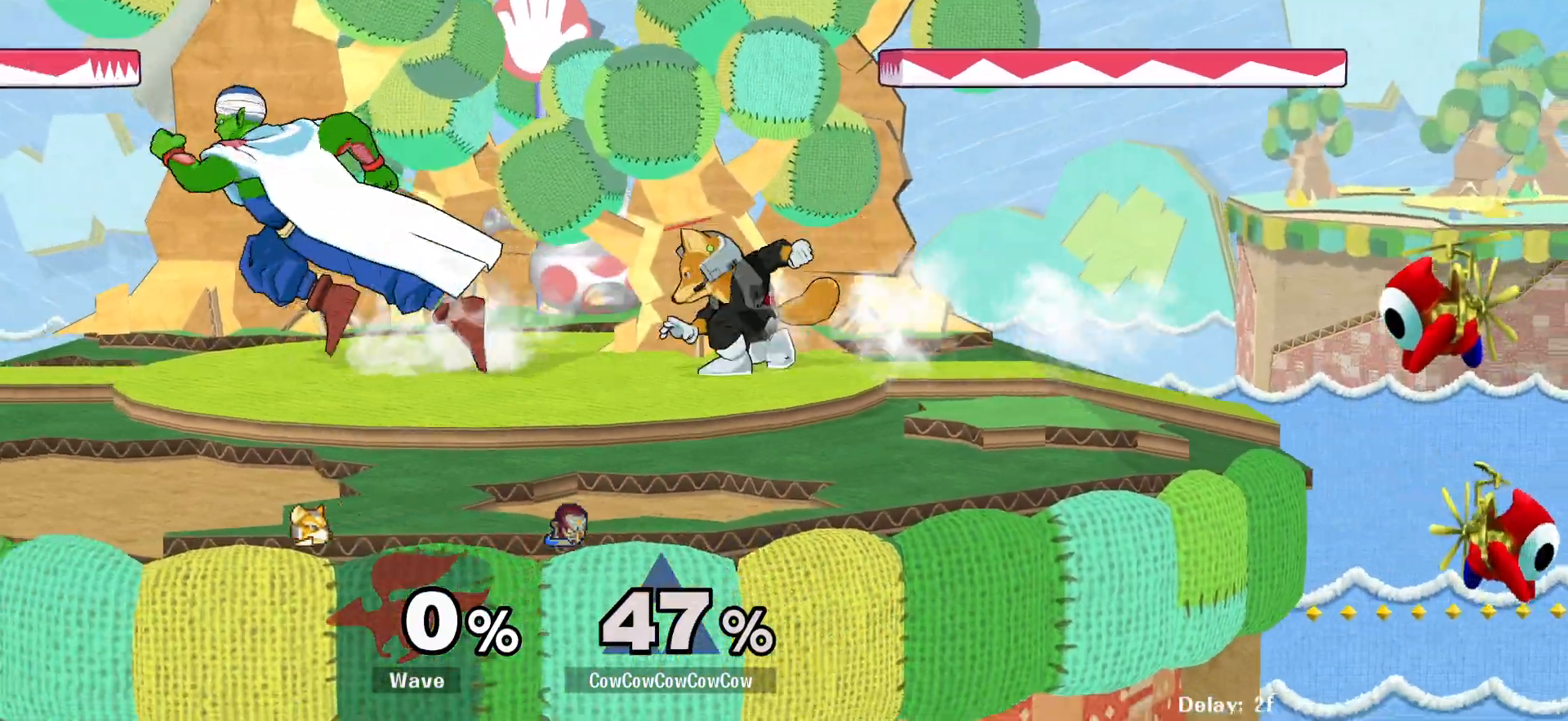
{"buttons": ["DPAD_DOWN", "DPAD_RIGHT", "C_RIGHT"], "events": [[50, "DPAD_LEFT", "up"], [50, "Y", "down"], [117, "Y", "up"], [283, "DPAD_RIGHT", "down"], [367, "C_RIGHT", "down"], [483, "DPAD_DOWN", "down"]]}
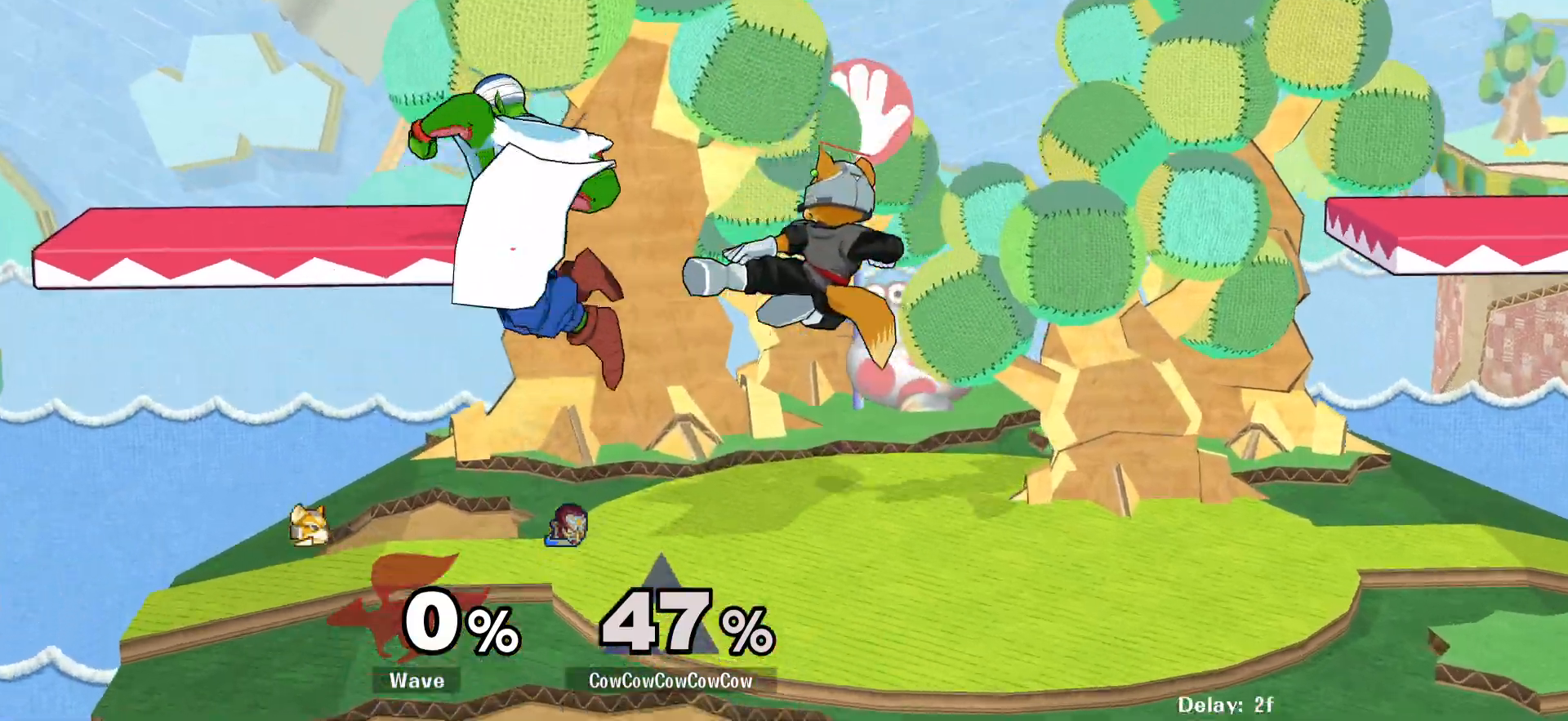
{"buttons": [], "events": [[17, "Z", "down"], [50, "C_RIGHT", "up"], [83, "DPAD_DOWN", "up"], [233, "DPAD_DOWN", "down"], [233, "Z", "up"], [267, "DPAD_DOWN", "up"], [283, "DPAD_RIGHT", "up"]]}
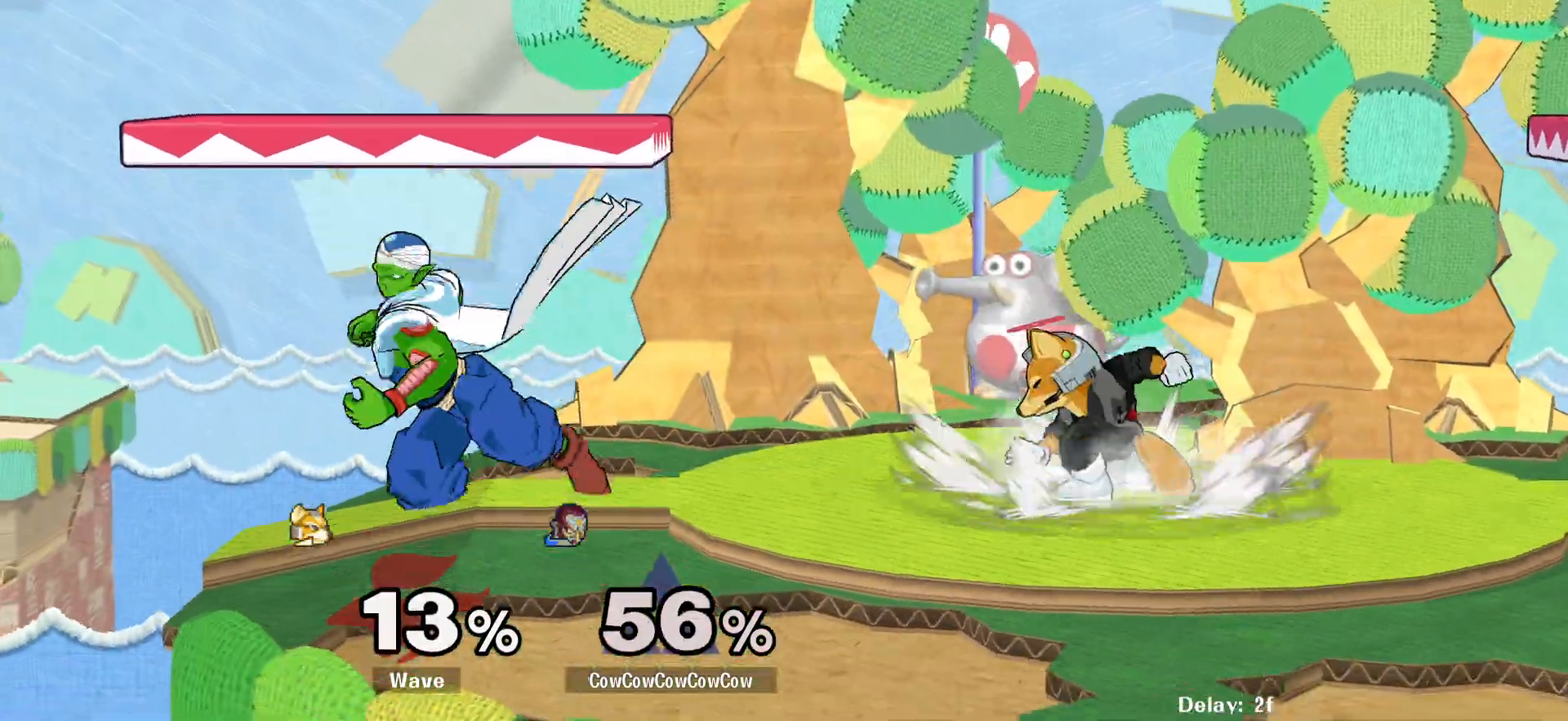
{"buttons": ["Y", "R1", "DPAD_DOWN"], "events": [[100, "DPAD_LEFT", "down"], [150, "Y", "down"], [183, "Y", "up"], [217, "DPAD_LEFT", "up"], [333, "Y", "down"], [450, "DPAD_DOWN", "down"], [450, "DPAD_RIGHT", "down"], [483, "R1", "down"], [500, "DPAD_RIGHT", "up"]]}
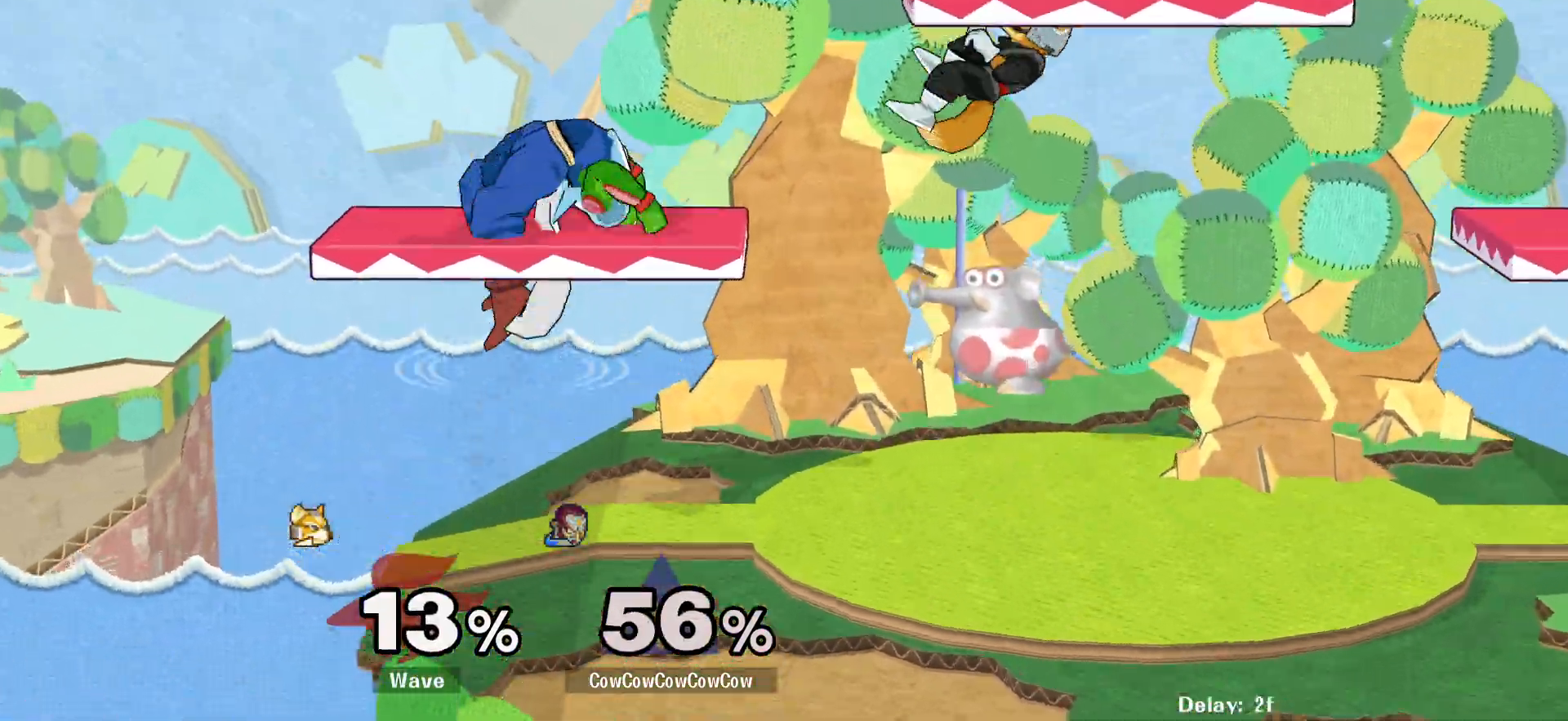
{"buttons": ["L1", "DPAD_DOWN"], "events": [[17, "DPAD_LEFT", "down"], [50, "Y", "up"], [67, "R1", "up"], [83, "DPAD_DOWN", "up"], [100, "DPAD_LEFT", "up"], [217, "Y", "down"], [300, "Y", "up"], [417, "DPAD_DOWN", "down"], [483, "L1", "down"]]}
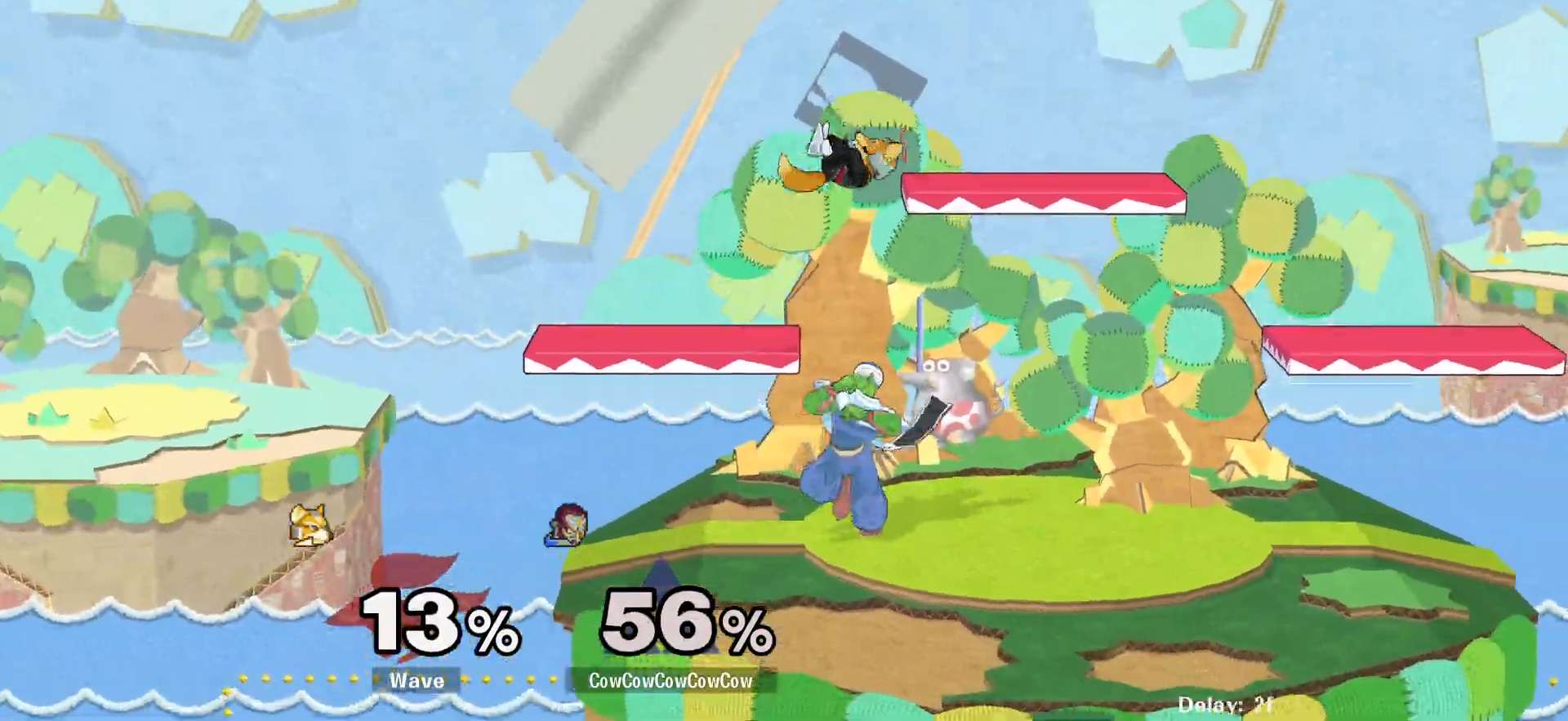
{"buttons": ["L1", "DPAD_DOWN"], "events": [[267, "A", "down"], [350, "A", "up"], [433, "A", "down"], [500, "A", "up"]]}
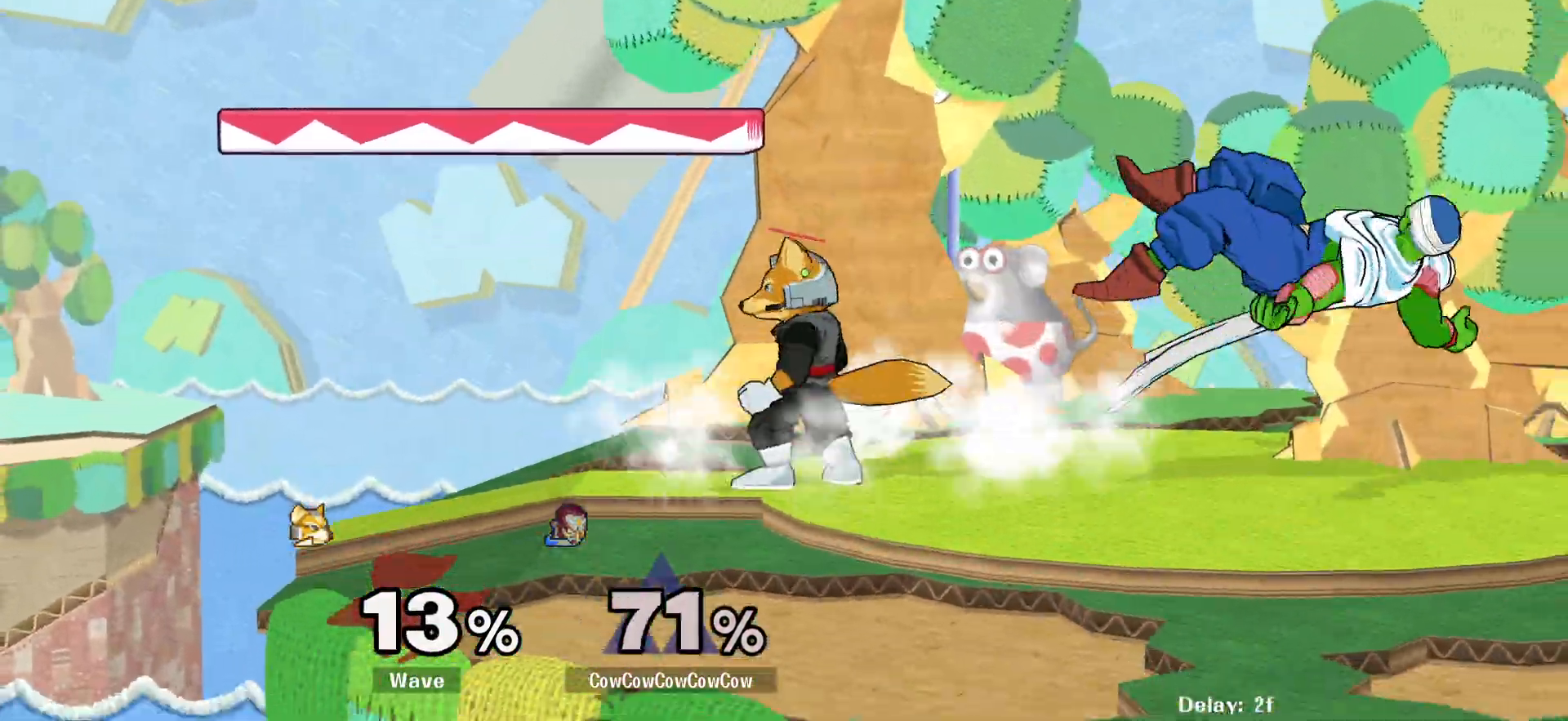
{"buttons": ["DPAD_DOWN", "DPAD_RIGHT"], "events": [[167, "DPAD_RIGHT", "down"], [183, "DPAD_DOWN", "up"], [183, "L1", "up"], [467, "DPAD_DOWN", "down"]]}
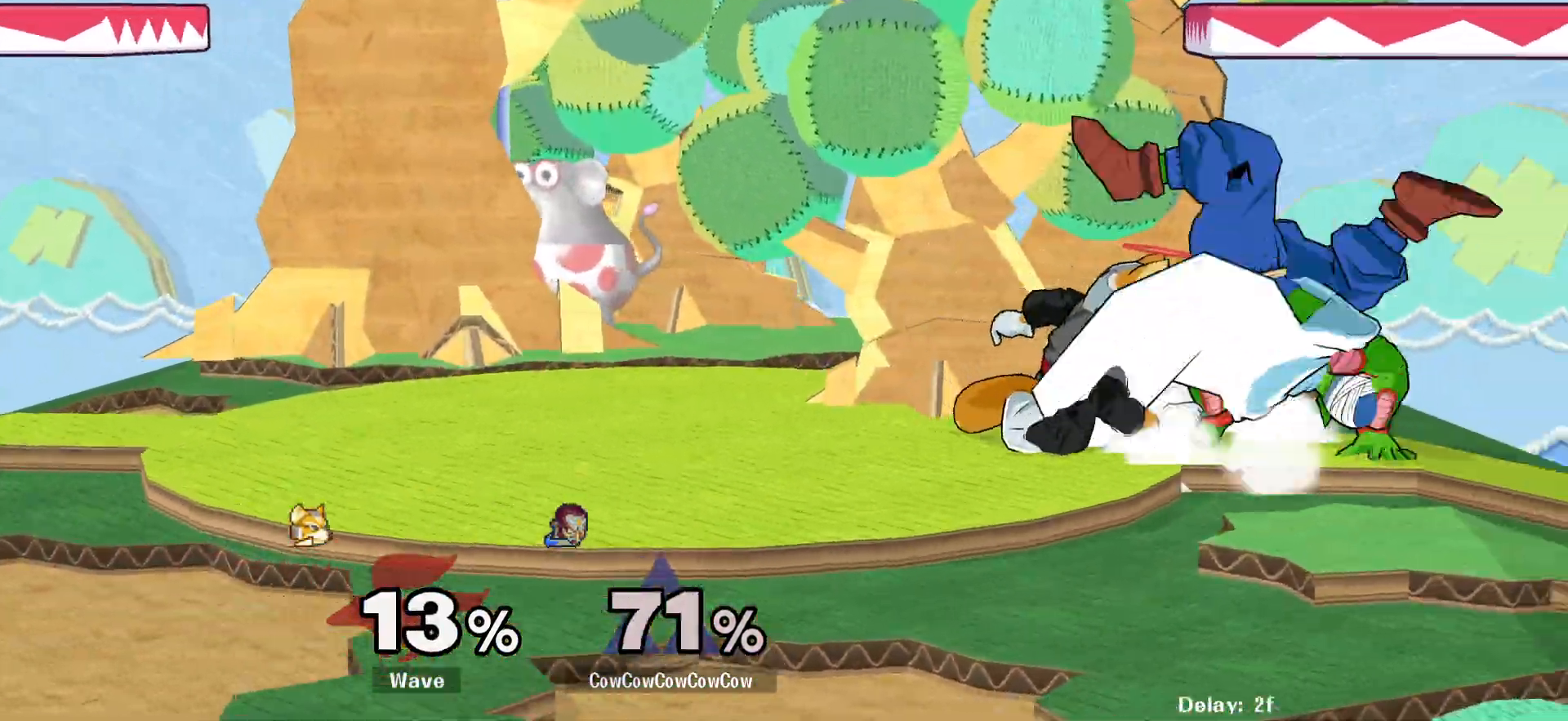
{"buttons": ["L1", "DPAD_RIGHT"], "events": [[133, "DPAD_DOWN", "up"], [150, "L1", "down"]]}
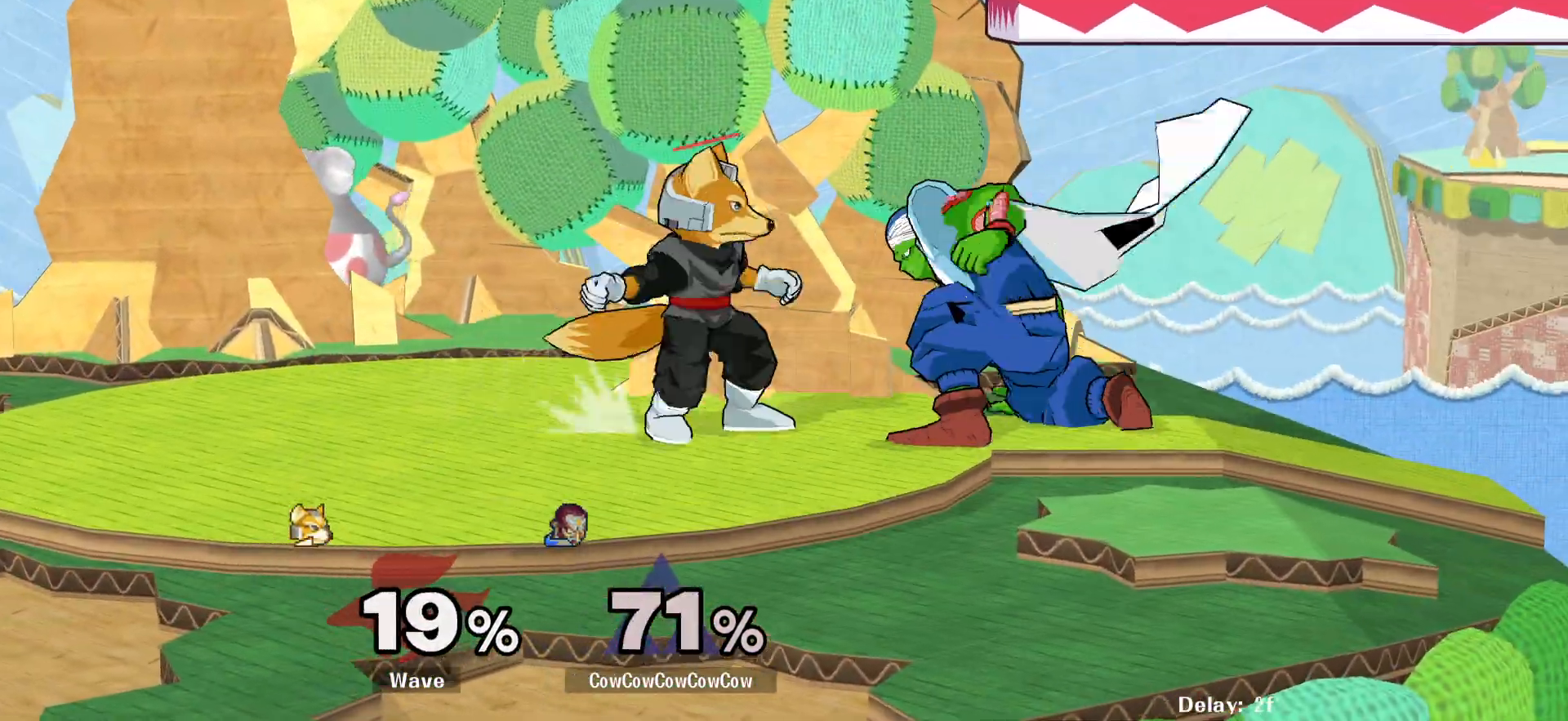
{"buttons": ["X", "DPAD_UP", "DPAD_LEFT"], "events": [[367, "L1", "up"], [467, "DPAD_UP", "down"], [483, "Z", "down"], [500, "DPAD_LEFT", "down"], [500, "DPAD_RIGHT", "up"], [500, "X", "down"], [500, "Z", "up"]]}
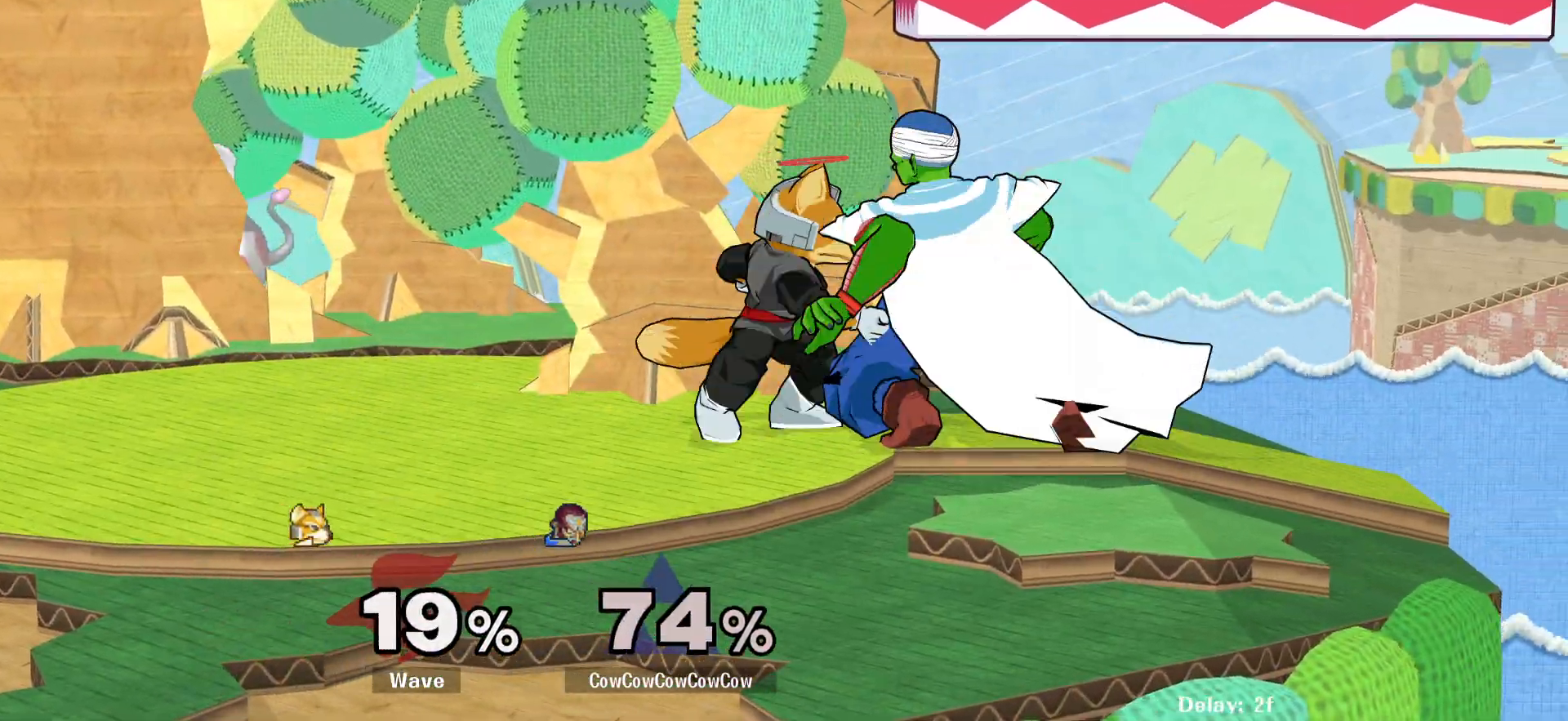
{"buttons": ["DPAD_LEFT"]}
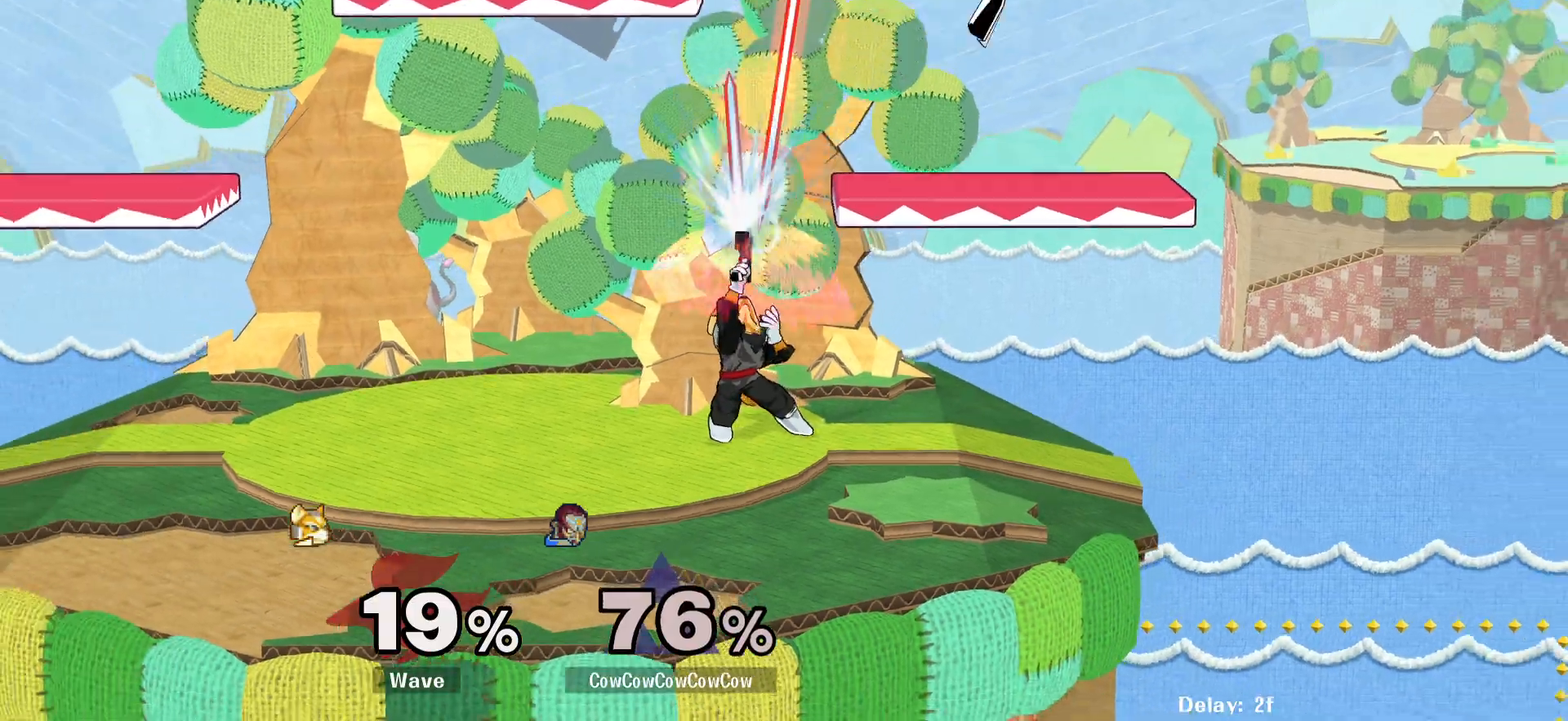
{"buttons": ["DPAD_UP", "DPAD_LEFT"], "events": [[150, "DPAD_LEFT", "up"], [250, "DPAD_RIGHT", "down"], [417, "DPAD_RIGHT", "up"], [467, "DPAD_LEFT", "down"], [467, "DPAD_UP", "down"]]}
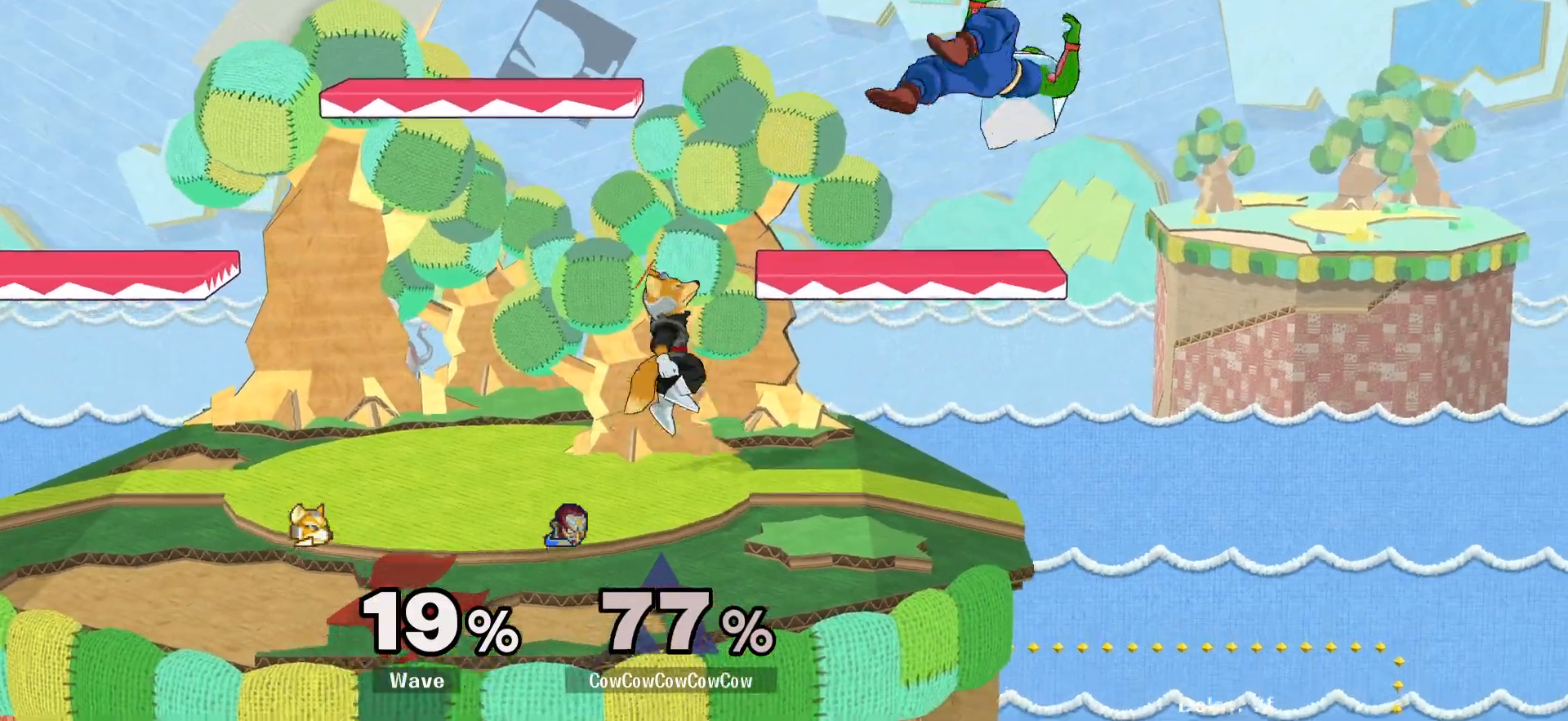
{"buttons": ["DPAD_DOWN", "DPAD_RIGHT"], "events": [[33, "C_DOWN", "down"], [67, "DPAD_RIGHT", "down"], [83, "DPAD_LEFT", "up"], [117, "DPAD_UP", "up"], [200, "C_DOWN", "up"], [400, "DPAD_DOWN", "down"]]}
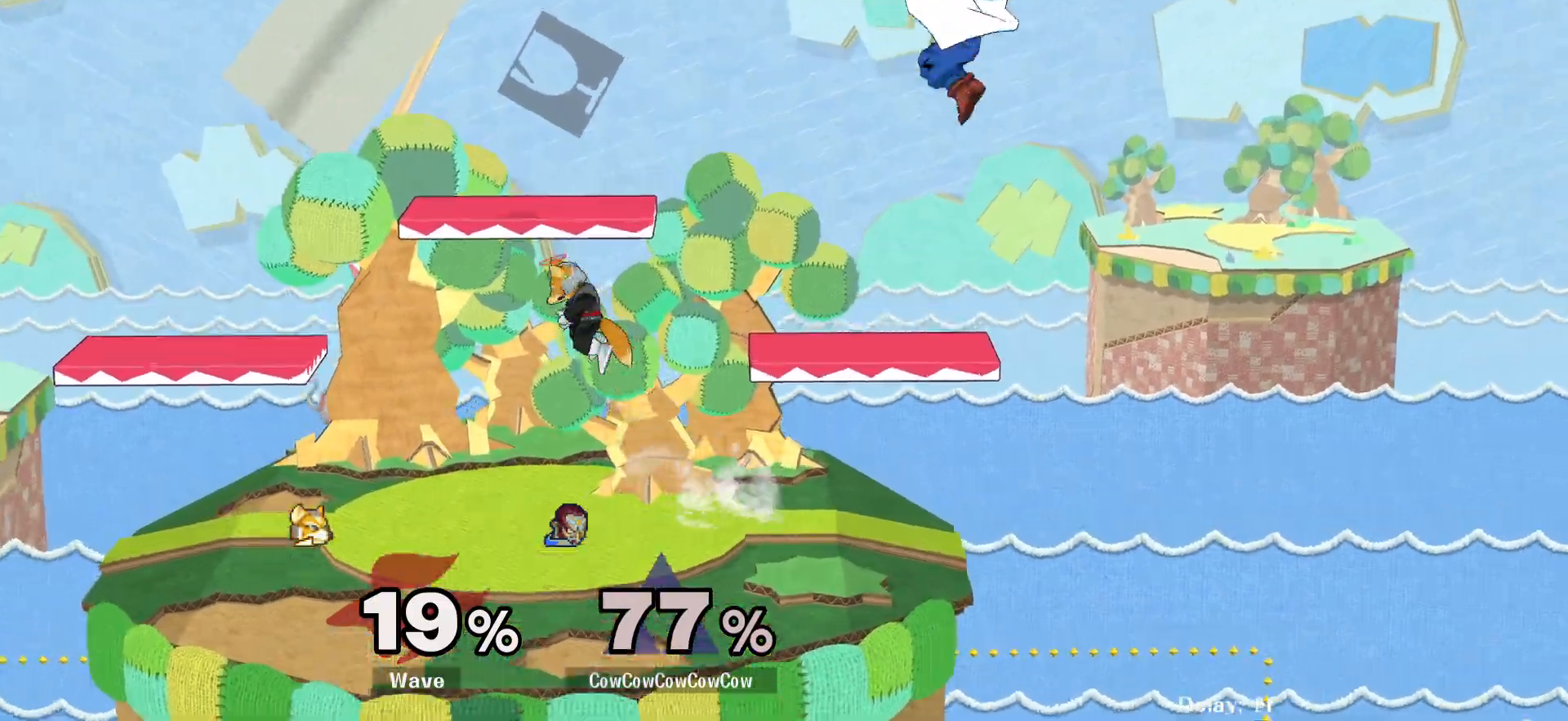
{"buttons": [], "events": [[67, "DPAD_LEFT", "down"], [117, "DPAD_RIGHT", "up"], [167, "DPAD_DOWN", "up"], [300, "DPAD_LEFT", "up"]]}
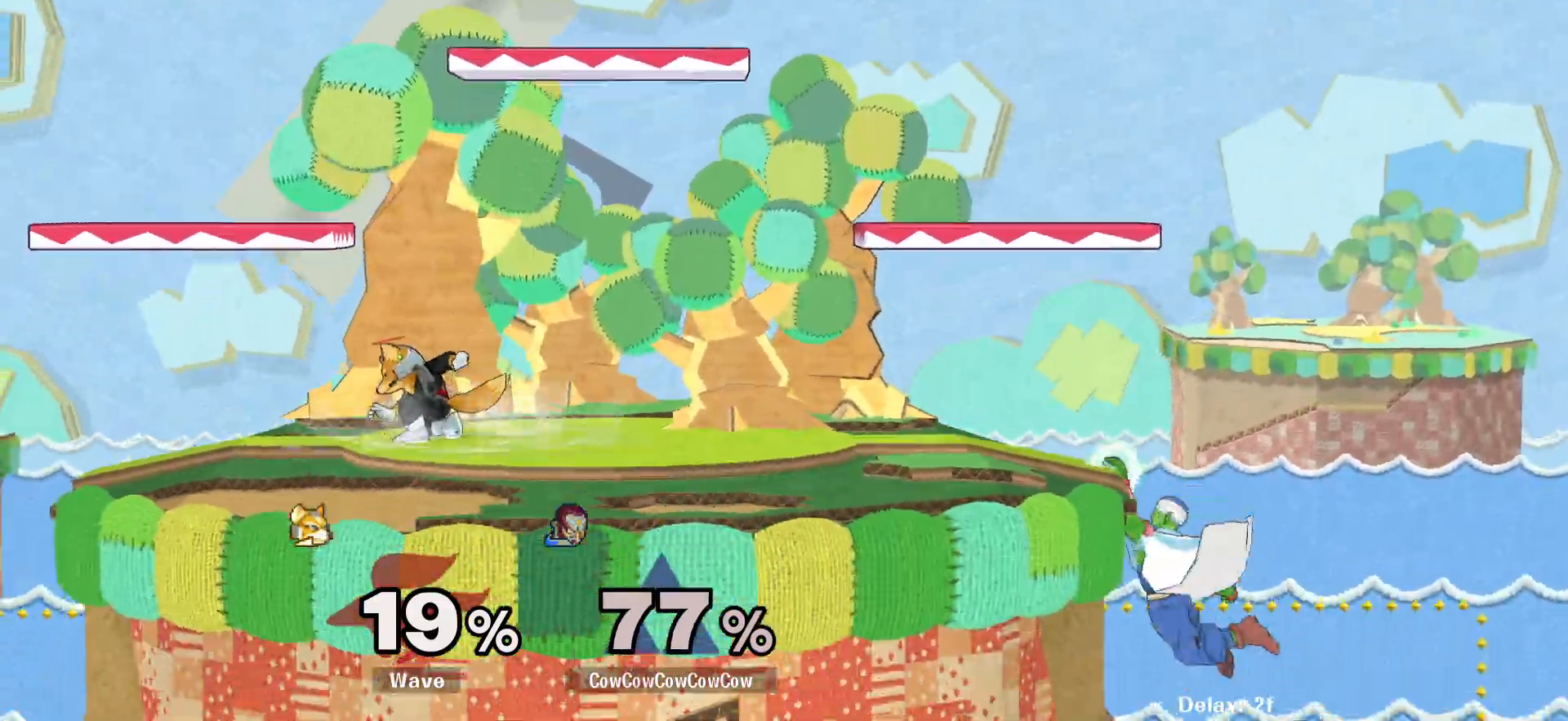
{"buttons": ["Y"], "events": [[50, "DPAD_RIGHT", "down"], [83, "DPAD_LEFT", "down"], [100, "Y", "down"], [167, "DPAD_RIGHT", "up"], [250, "Y", "up"], [433, "DPAD_LEFT", "up"], [433, "Y", "down"]]}
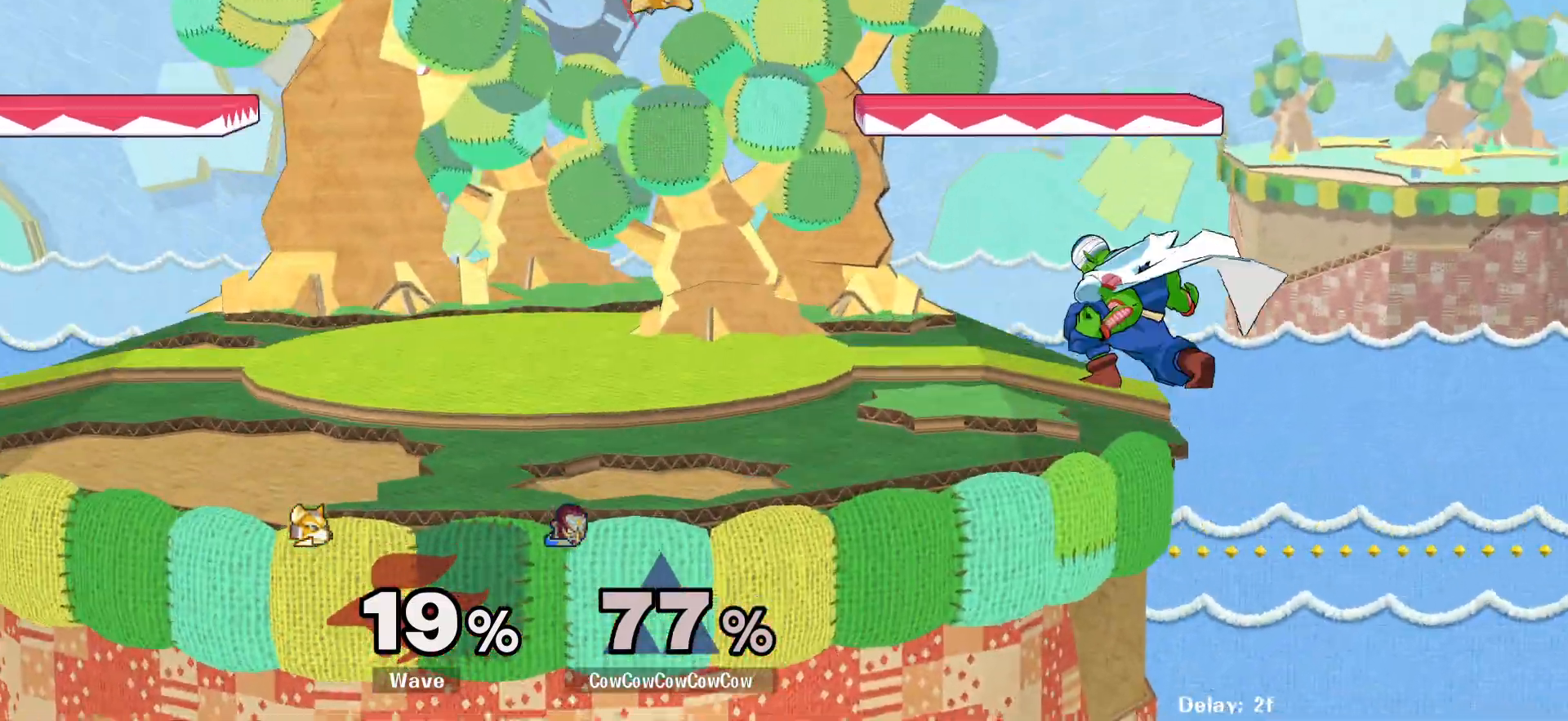
{"buttons": ["DPAD_LEFT"], "events": [[50, "C_UP", "down"], [183, "Y", "up"], [233, "C_UP", "up"], [317, "DPAD_LEFT", "down"]]}
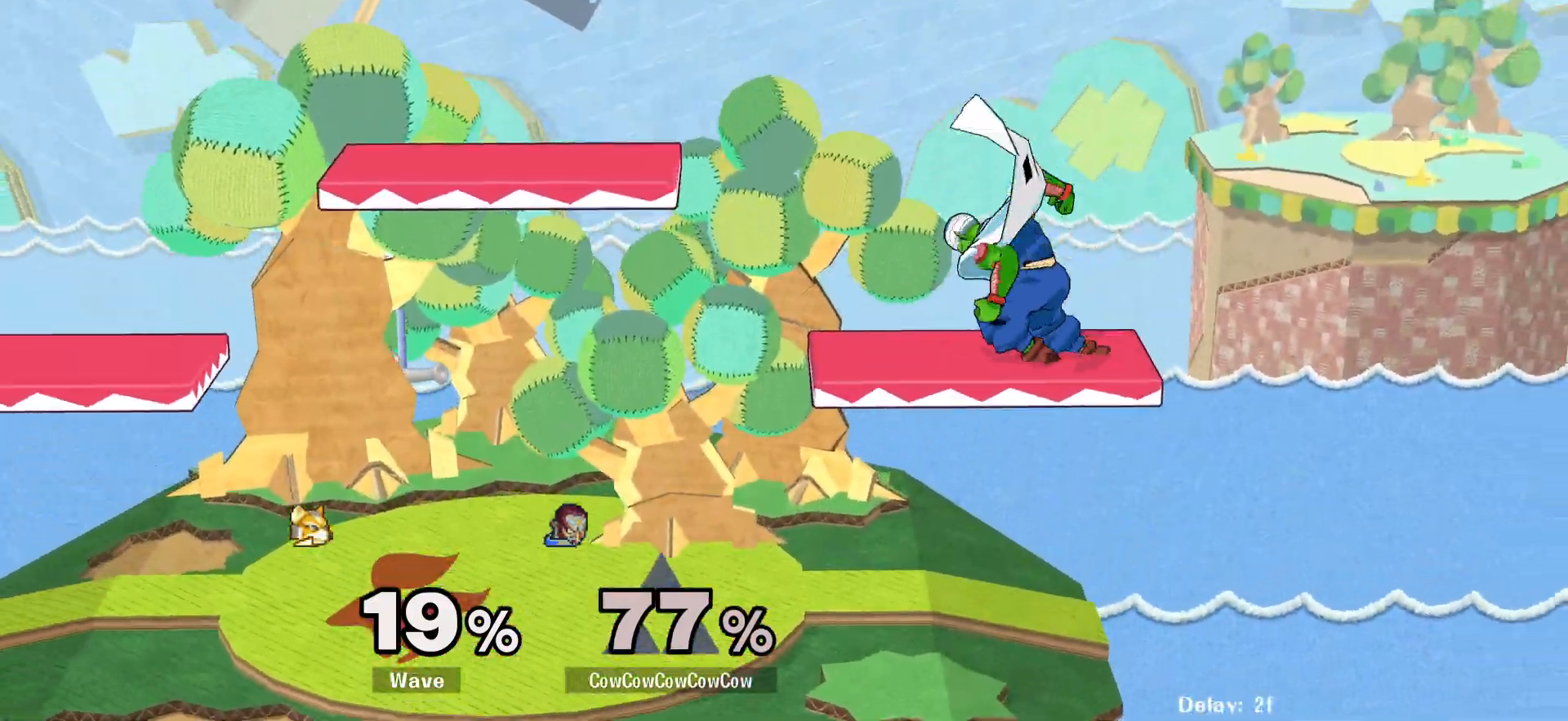
{"buttons": ["DPAD_LEFT"], "events": [[67, "L1", "down"], [167, "DPAD_DOWN", "down"], [250, "L1", "up"], [283, "DPAD_DOWN", "up"], [317, "C_UP", "down"], [467, "C_UP", "up"]]}
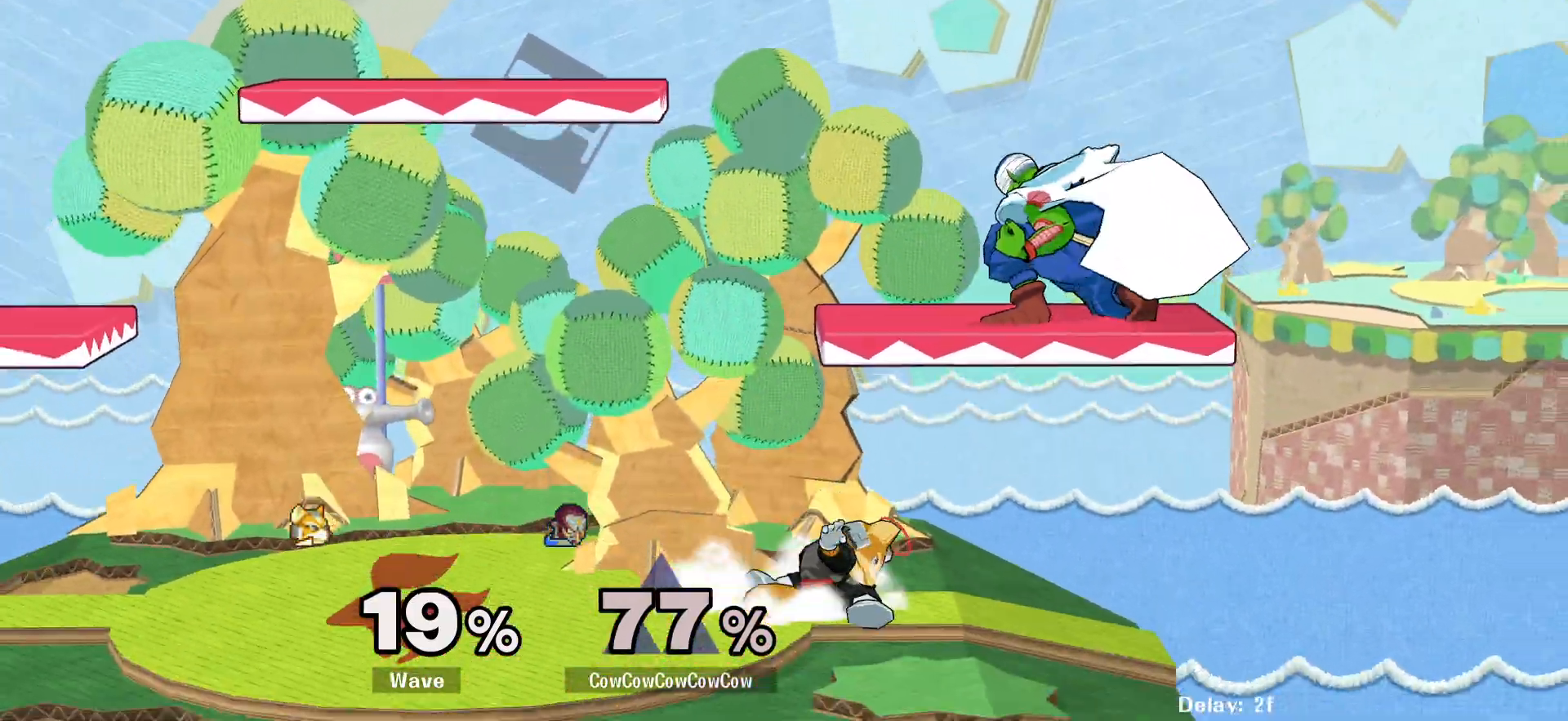
{"buttons": ["DPAD_RIGHT"], "events": [[33, "DPAD_LEFT", "up"], [167, "Y", "down"], [283, "DPAD_LEFT", "down"], [333, "Y", "up"], [367, "DPAD_RIGHT", "down"], [383, "DPAD_LEFT", "up"]]}
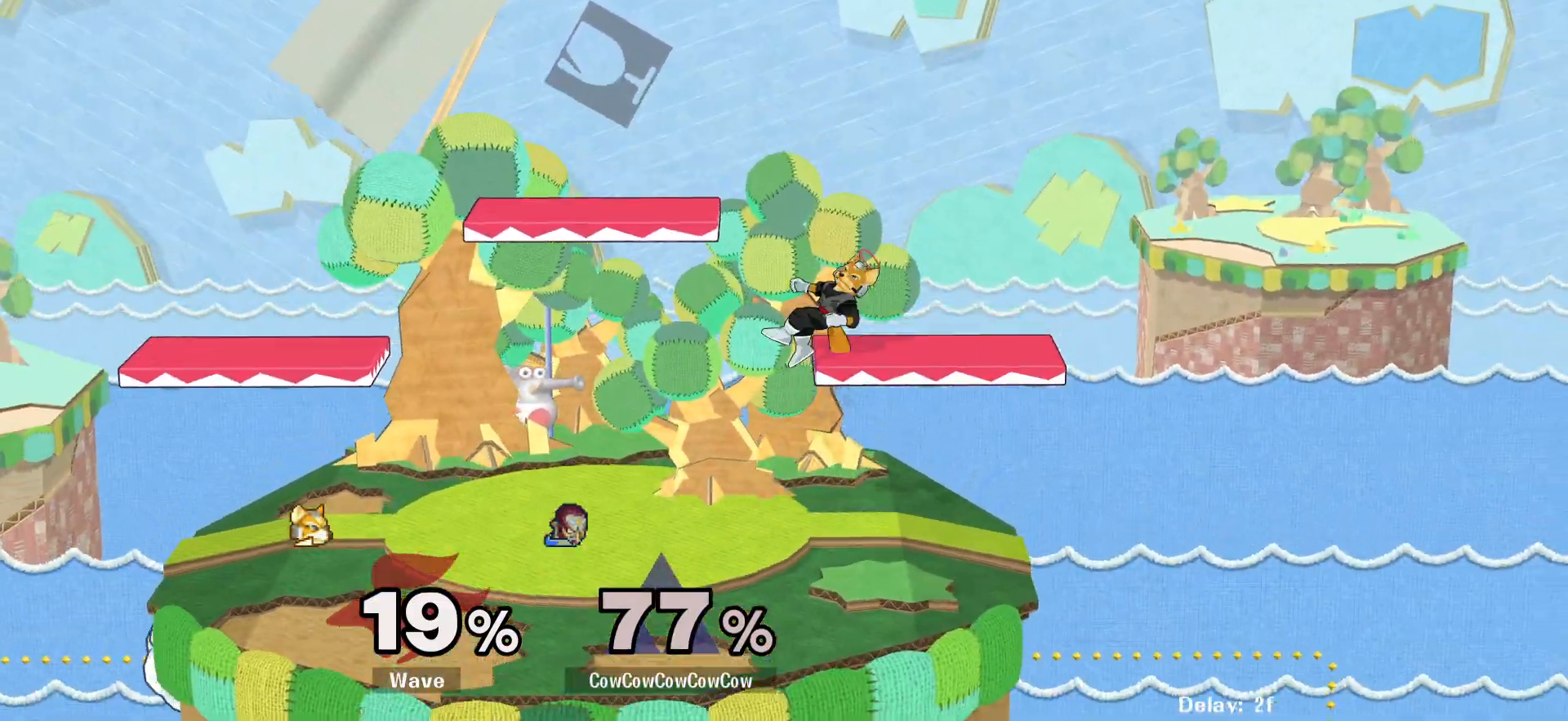
{"buttons": [], "events": [[300, "DPAD_RIGHT", "up"], [350, "DPAD_LEFT", "down"], [500, "DPAD_LEFT", "up"]]}
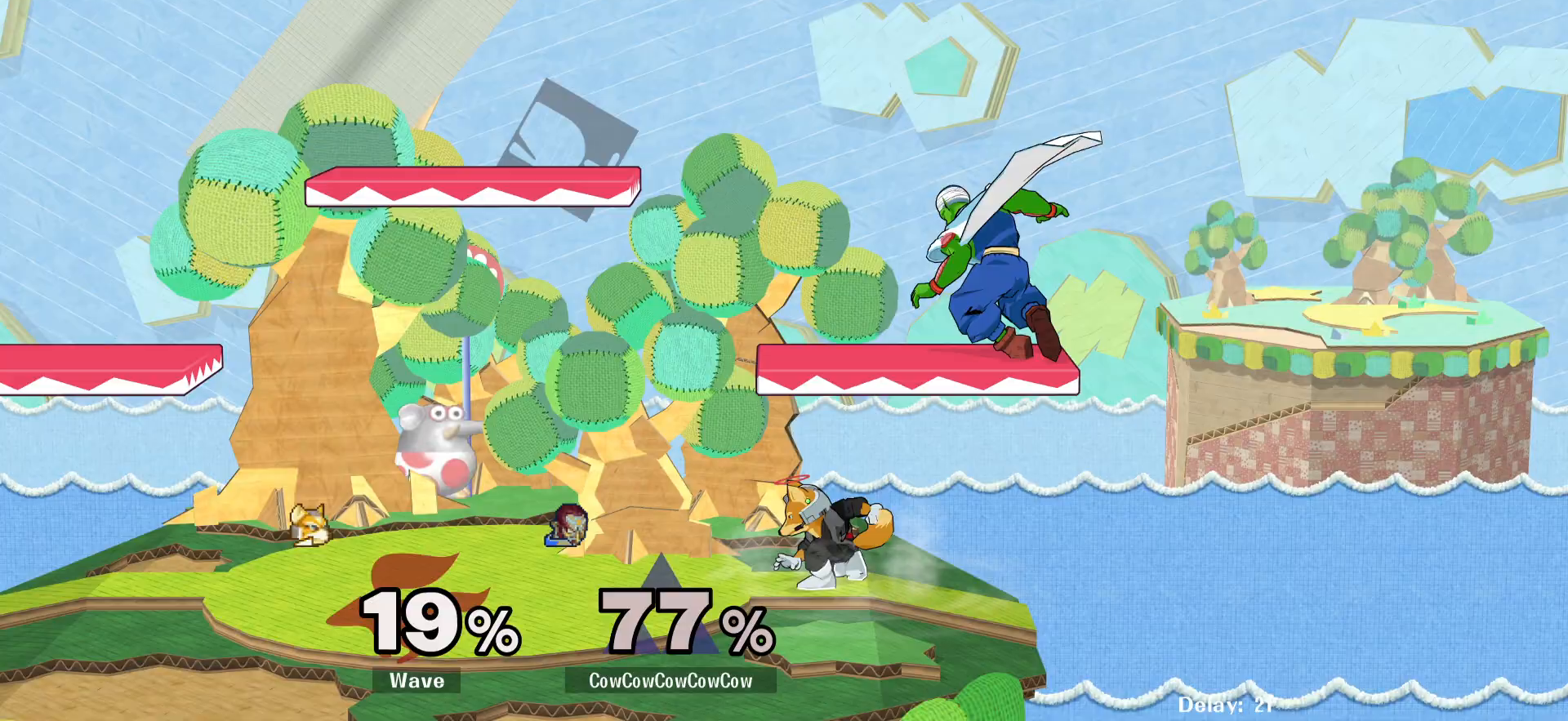
{"buttons": ["L1", "DPAD_LEFT"], "events": [[67, "DPAD_LEFT", "down"], [150, "L1", "down"]]}
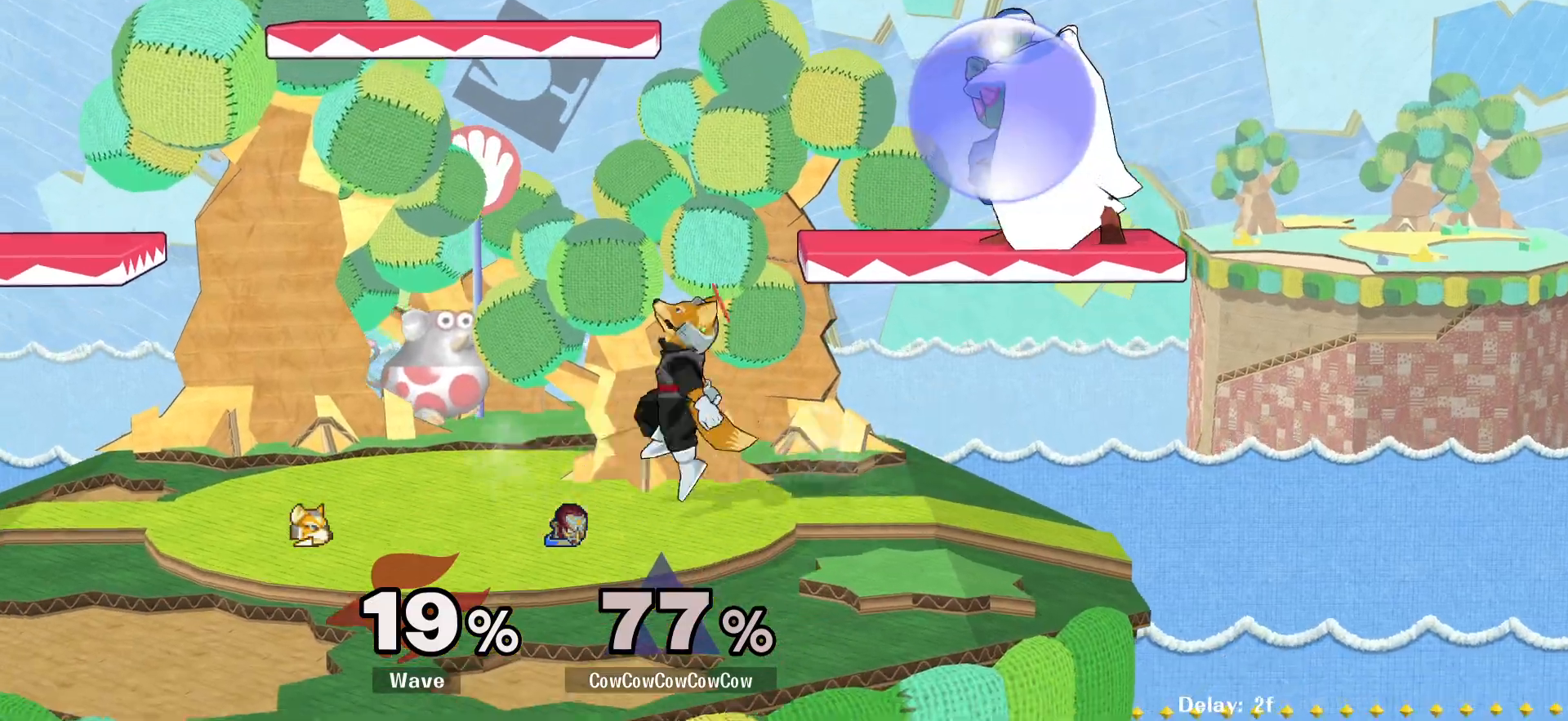
{"buttons": ["DPAD_LEFT"], "events": [[233, "Y", "down"], [400, "L1", "up"], [450, "Y", "up"]]}
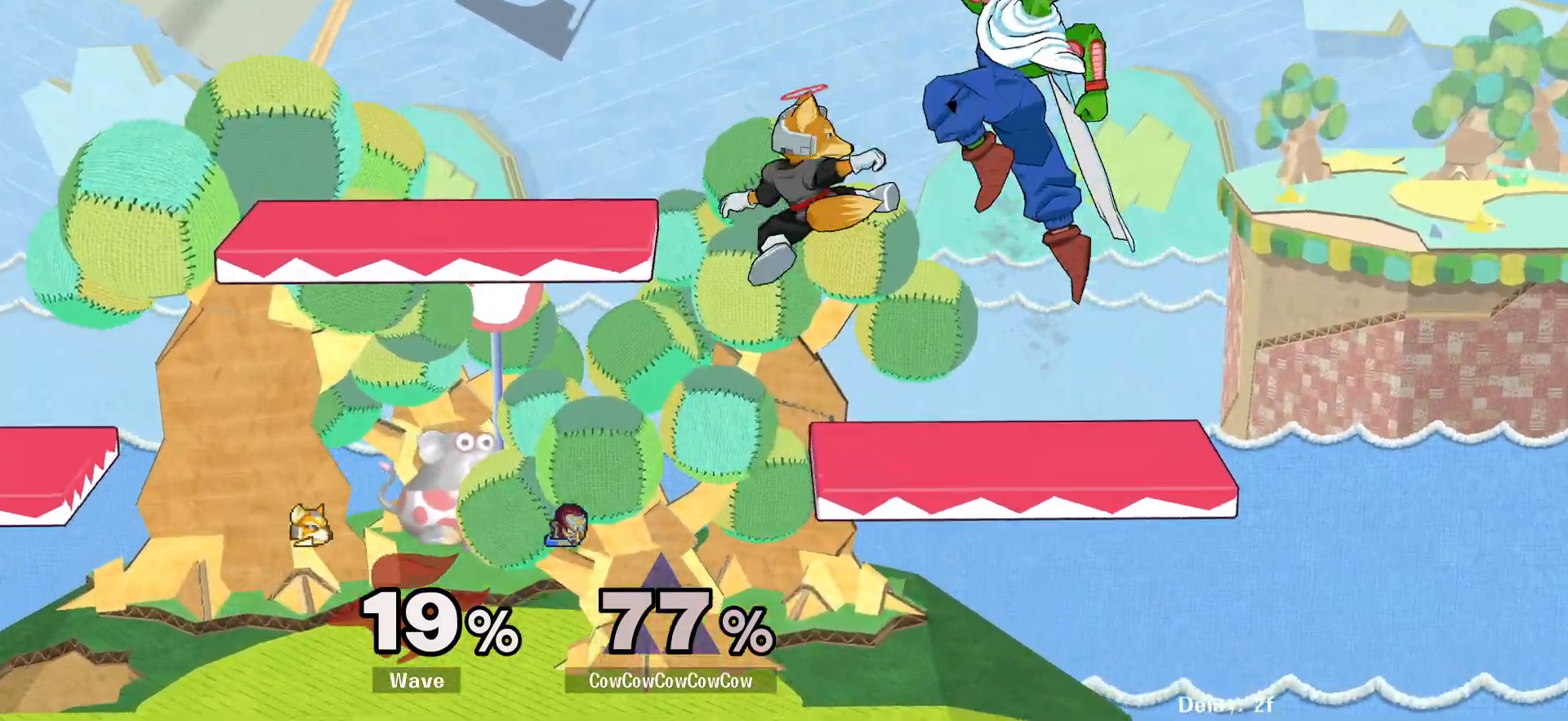
{"buttons": ["DPAD_LEFT"], "events": [[283, "DPAD_DOWN", "down"], [317, "C_RIGHT", "down"], [383, "DPAD_DOWN", "up"], [433, "C_RIGHT", "up"], [450, "Z", "down"], [483, "Z", "up"]]}
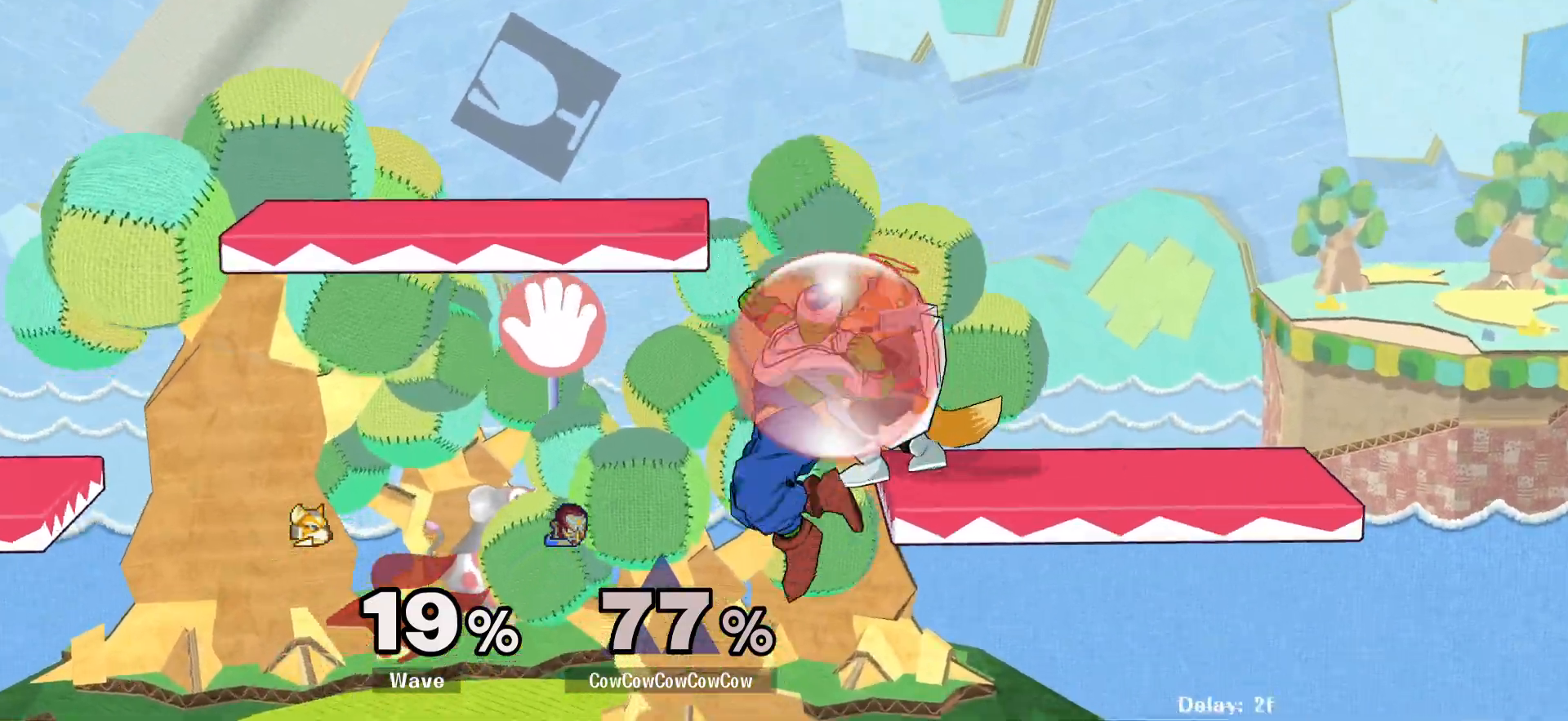
{"buttons": ["DPAD_RIGHT"], "events": [[67, "DPAD_DOWN", "down"], [67, "Z", "down"], [133, "Z", "up"], [150, "DPAD_DOWN", "up"], [183, "Z", "down"], [217, "DPAD_LEFT", "up"], [300, "Z", "up"], [367, "DPAD_LEFT", "down"], [417, "DPAD_RIGHT", "down"], [467, "DPAD_LEFT", "up"]]}
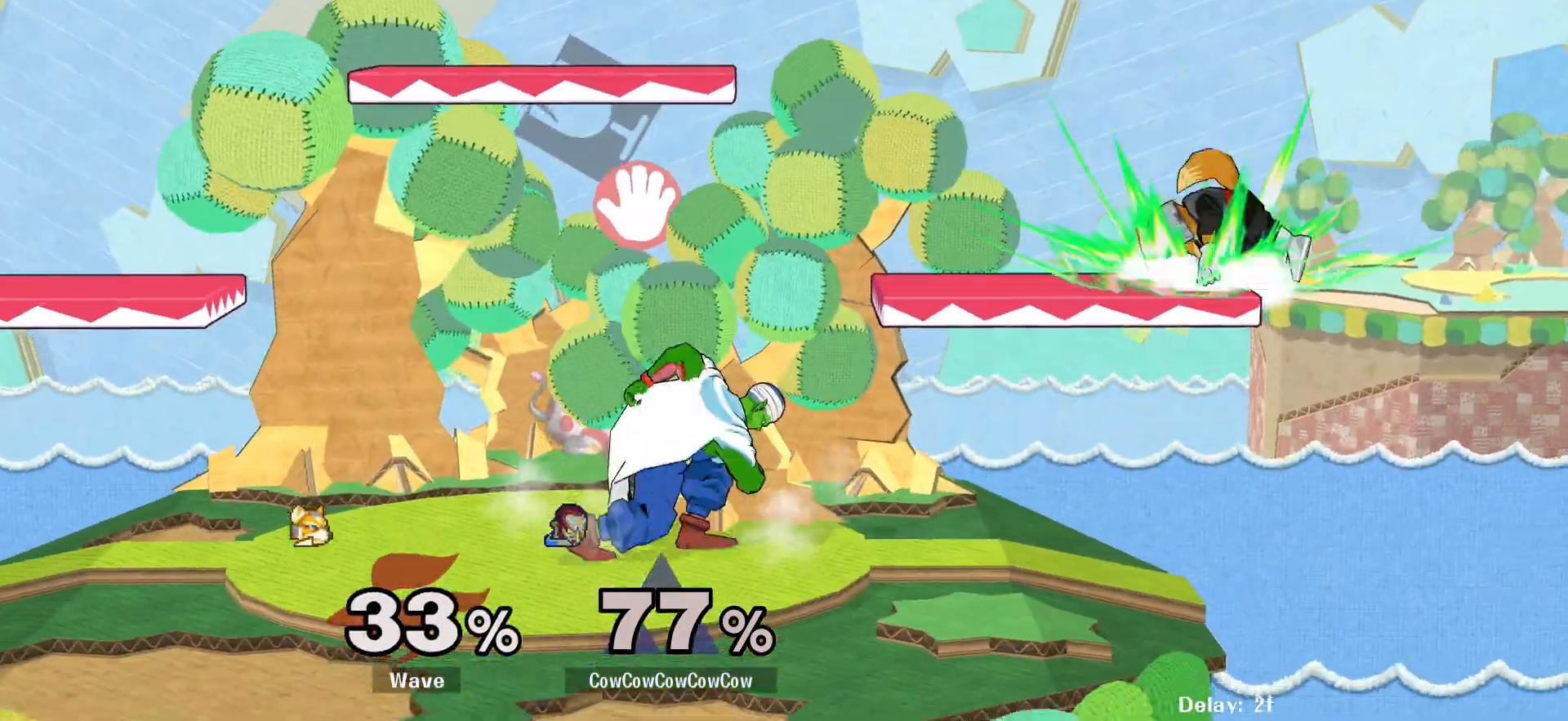
{"buttons": ["Y"], "events": [[167, "DPAD_RIGHT", "up"], [267, "DPAD_LEFT", "down"], [317, "Y", "down"], [383, "Y", "up"], [467, "DPAD_LEFT", "up"], [467, "Y", "down"]]}
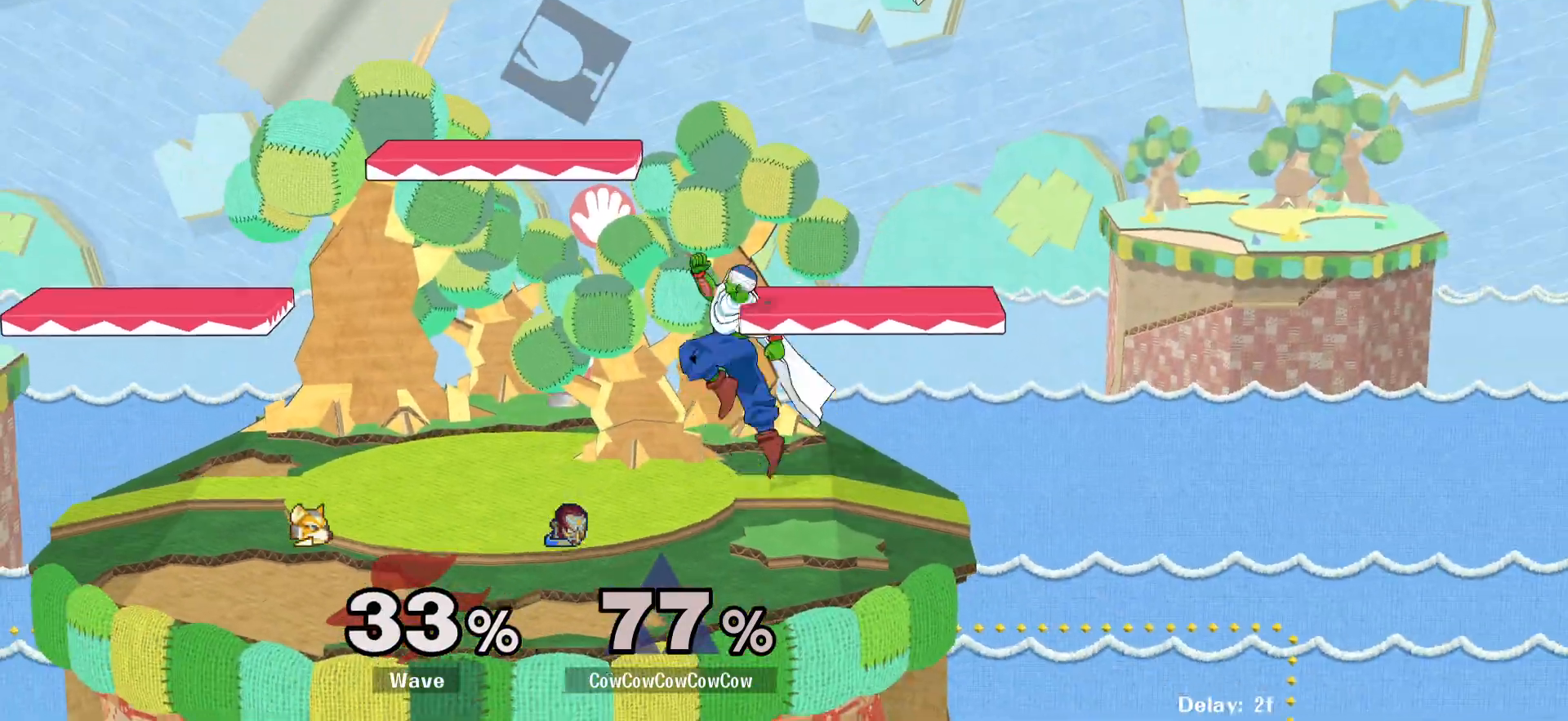
{"buttons": ["DPAD_DOWN", "DPAD_RIGHT"], "events": [[33, "DPAD_LEFT", "down"], [50, "C_RIGHT", "down"], [83, "Y", "up"], [200, "C_RIGHT", "up"], [400, "DPAD_DOWN", "down"], [400, "DPAD_LEFT", "up"], [433, "DPAD_RIGHT", "down"]]}
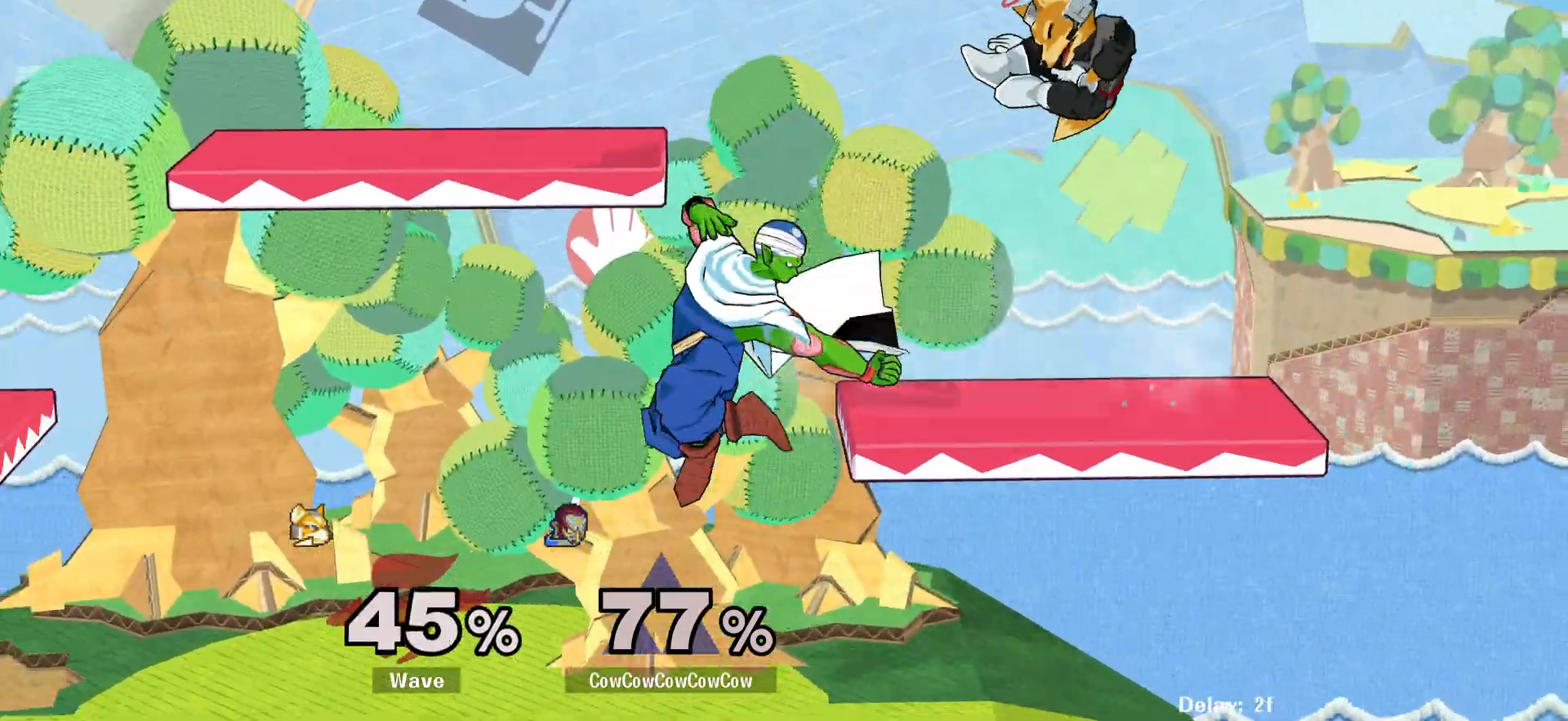
{"buttons": ["Y", "DPAD_LEFT"], "events": [[33, "DPAD_DOWN", "up"], [83, "DPAD_RIGHT", "up"], [167, "DPAD_RIGHT", "down"], [367, "DPAD_RIGHT", "up"], [433, "DPAD_LEFT", "down"], [483, "Y", "down"]]}